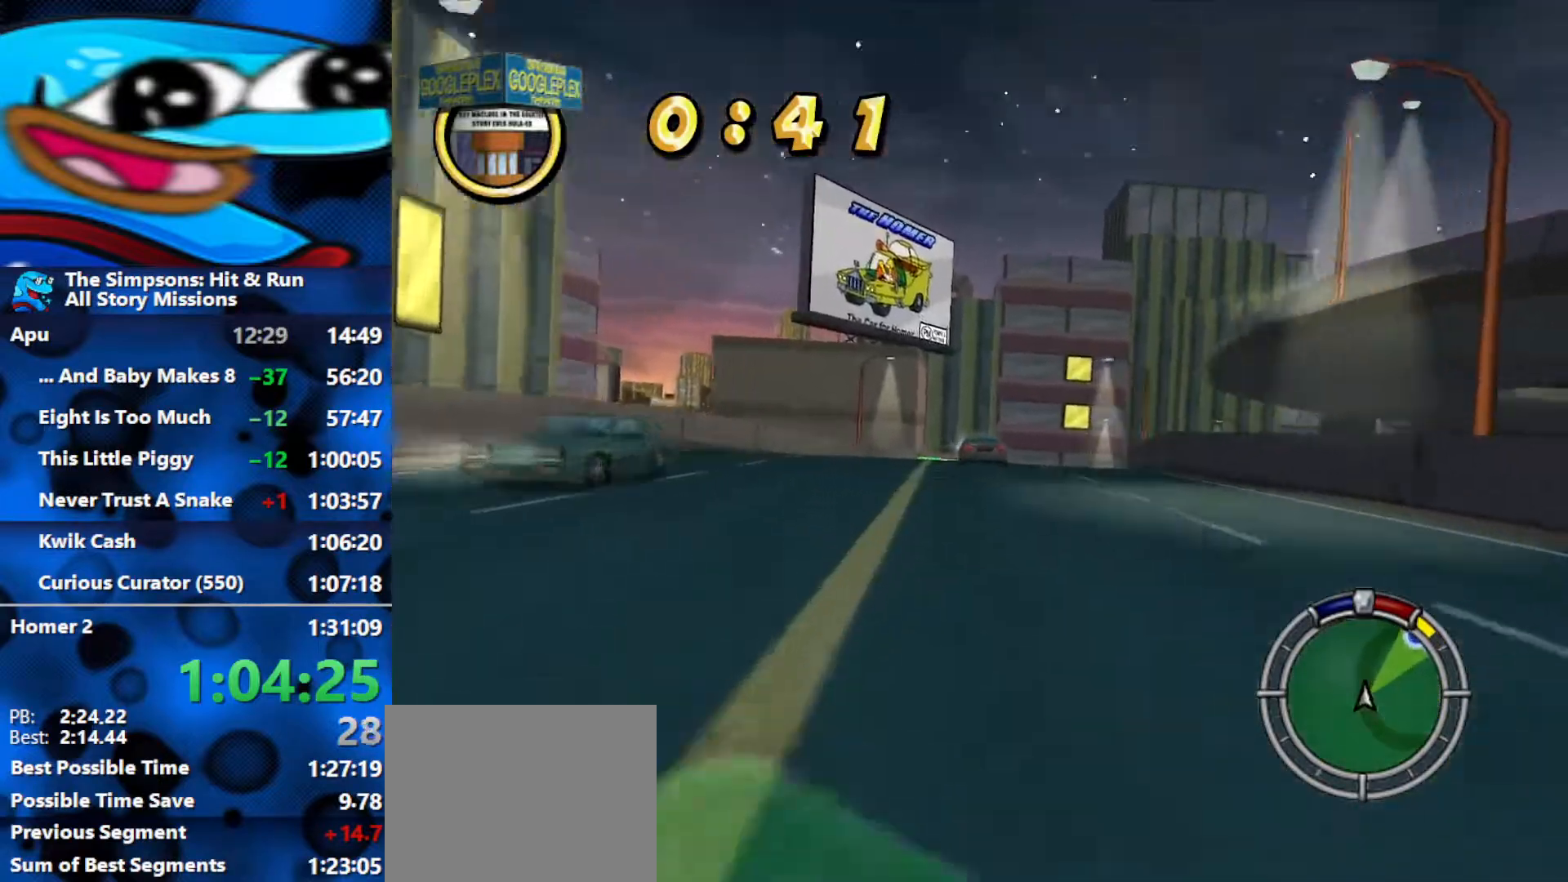
Gameplay with a controller (Xbox layout); each line is a JSON object with the inputs held at the frame after it. "events" lists button and stick changes between this image and that frame as [ms after this image, input, new state], when the widget could be followed in between.
{"buttons": ["R2"], "left_stick": "right", "right_stick": "center", "events": [[217, "left_stick", "center"], [417, "left_stick", "right"]]}
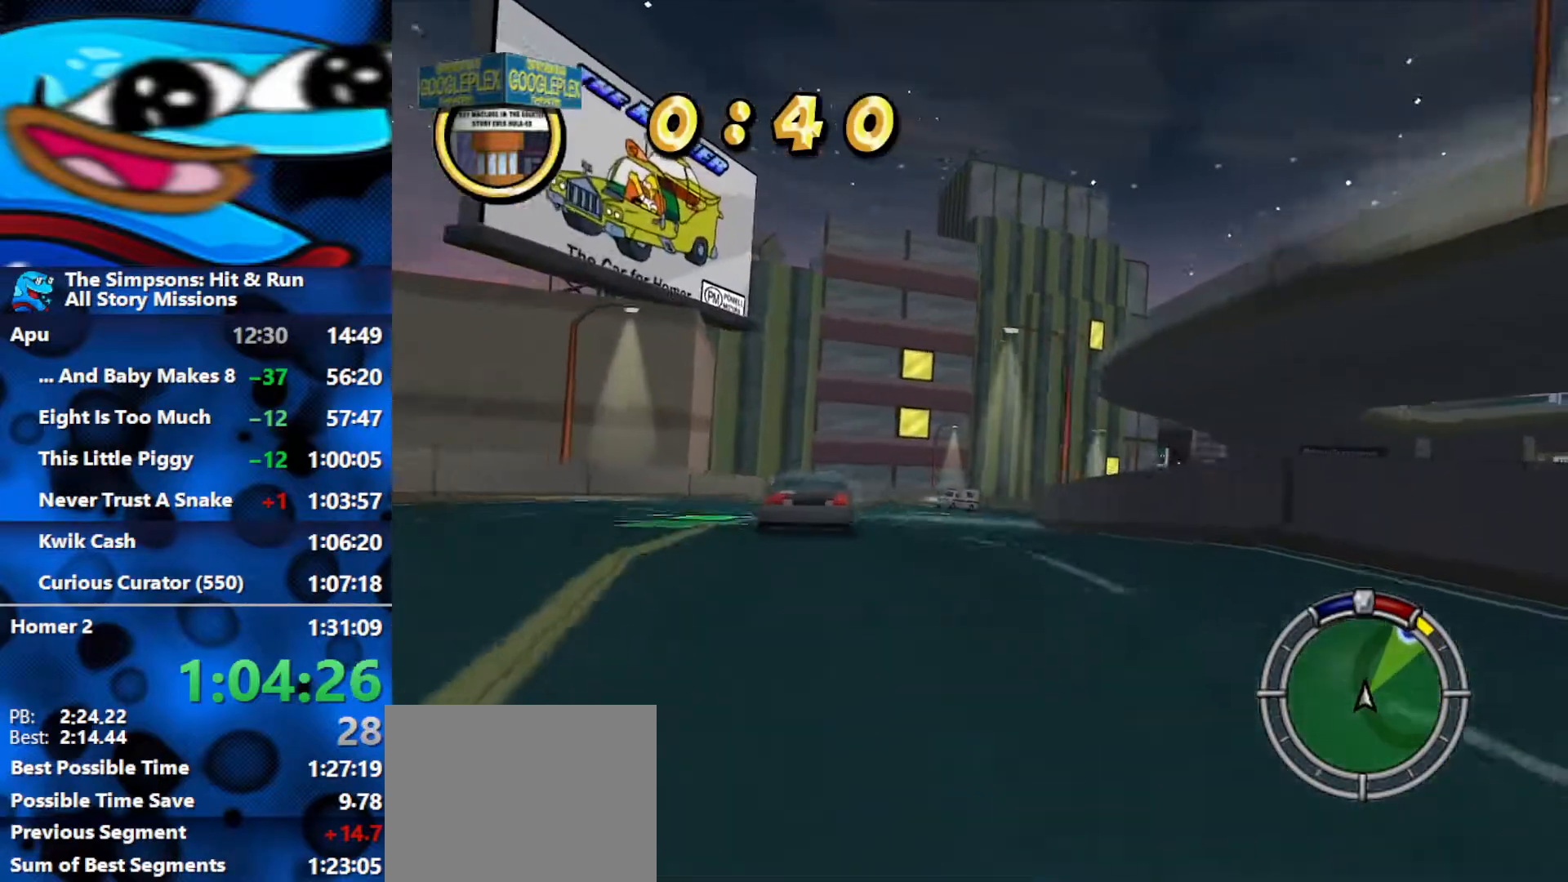
{"buttons": ["R2"], "left_stick": "right", "right_stick": "center", "events": [[33, "left_stick", "center"], [333, "left_stick", "right"]]}
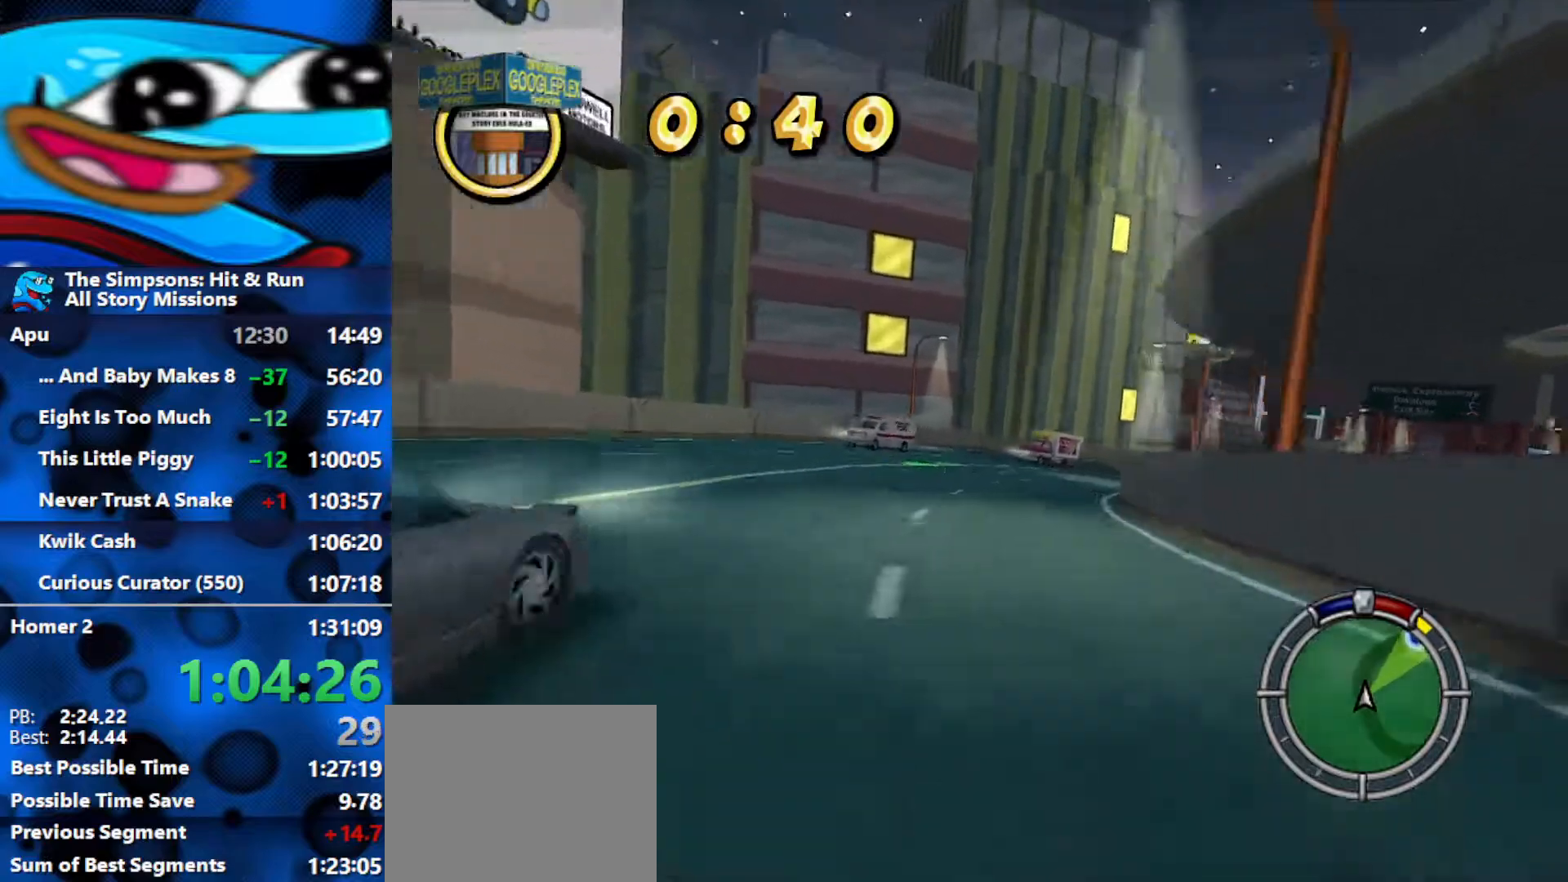
{"buttons": ["R2"], "left_stick": "right", "right_stick": "center", "events": [[367, "left_stick", "center"], [467, "left_stick", "right"]]}
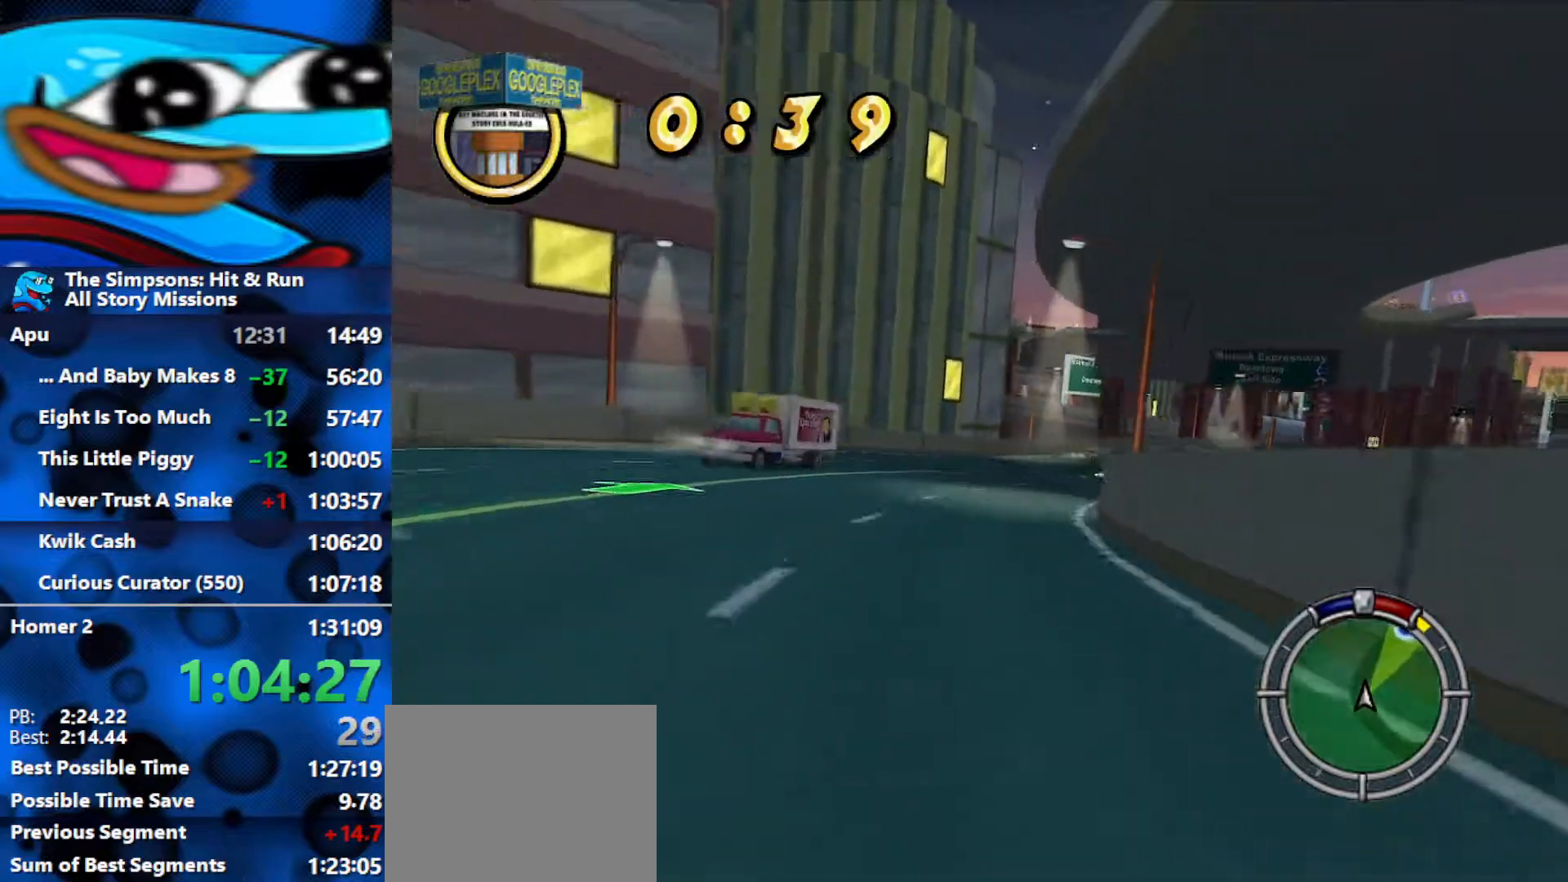
{"buttons": ["R2"], "left_stick": "right", "right_stick": "center", "events": [[300, "left_stick", "center"], [383, "left_stick", "right"]]}
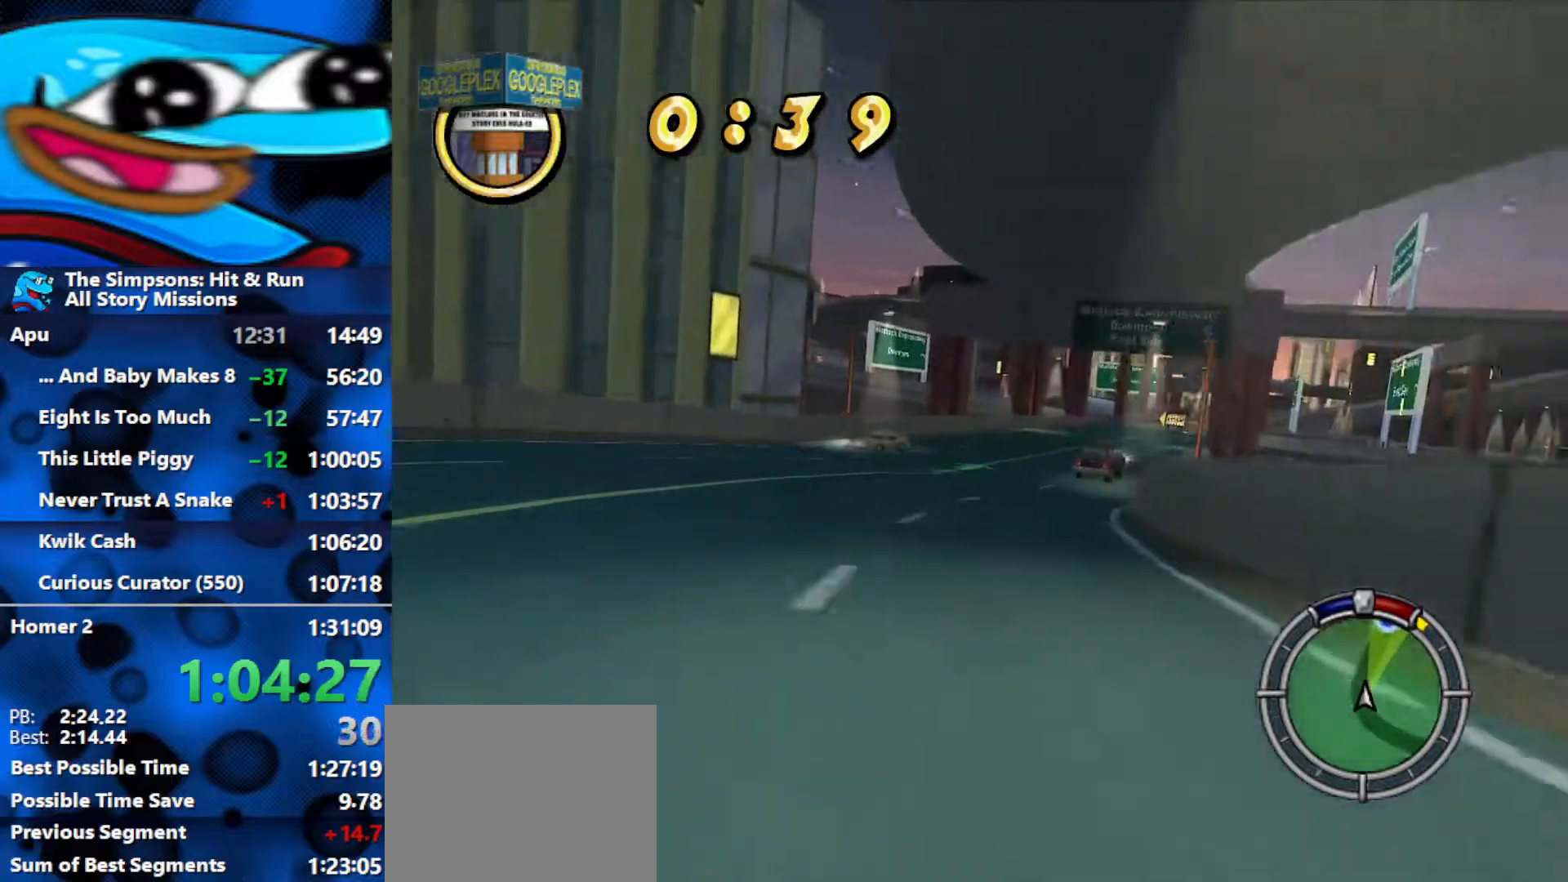
{"buttons": ["R2"], "left_stick": "right", "right_stick": "center", "events": [[283, "left_stick", "center"], [367, "left_stick", "right"]]}
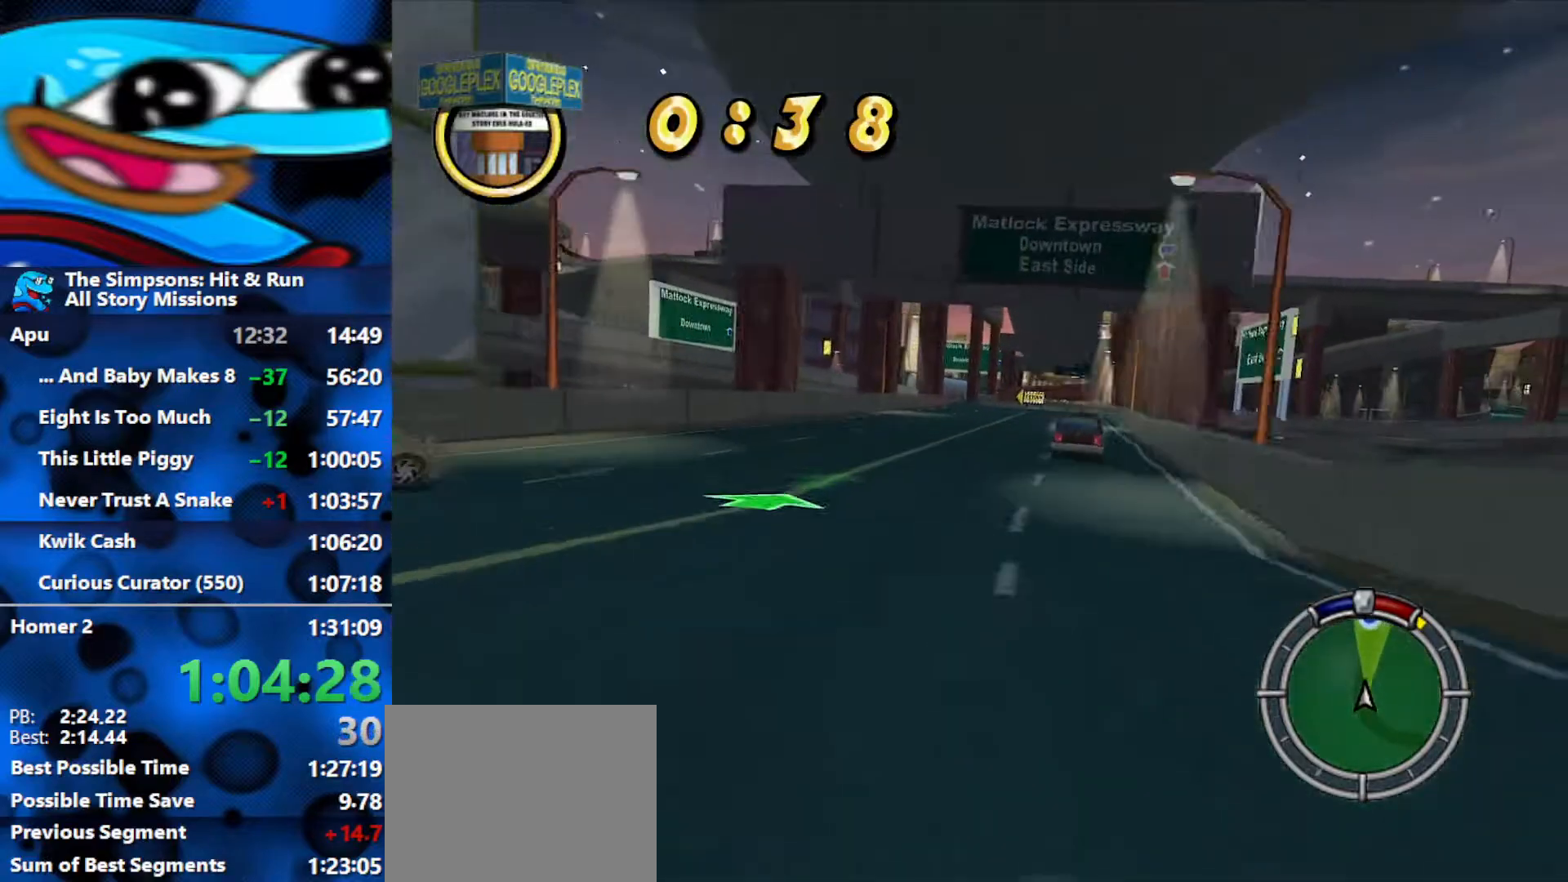
{"buttons": ["R2"], "left_stick": "right", "right_stick": "center", "events": [[100, "left_stick", "center"], [283, "left_stick", "right"]]}
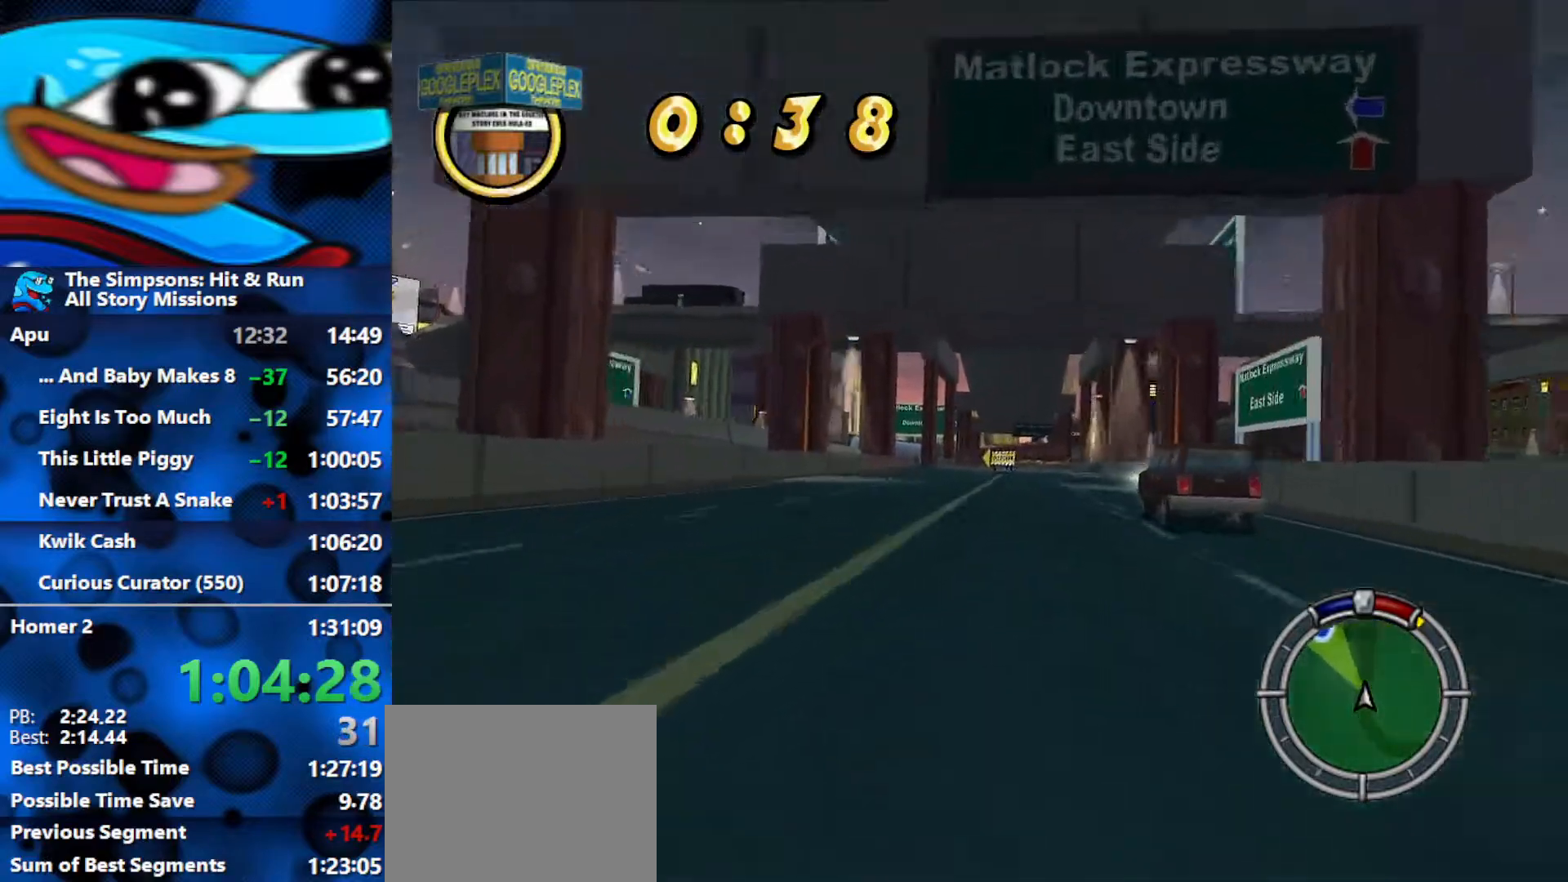
{"buttons": ["R2"], "left_stick": "center", "right_stick": "center", "events": [[83, "left_stick", "center"], [233, "left_stick", "right"], [350, "left_stick", "center"]]}
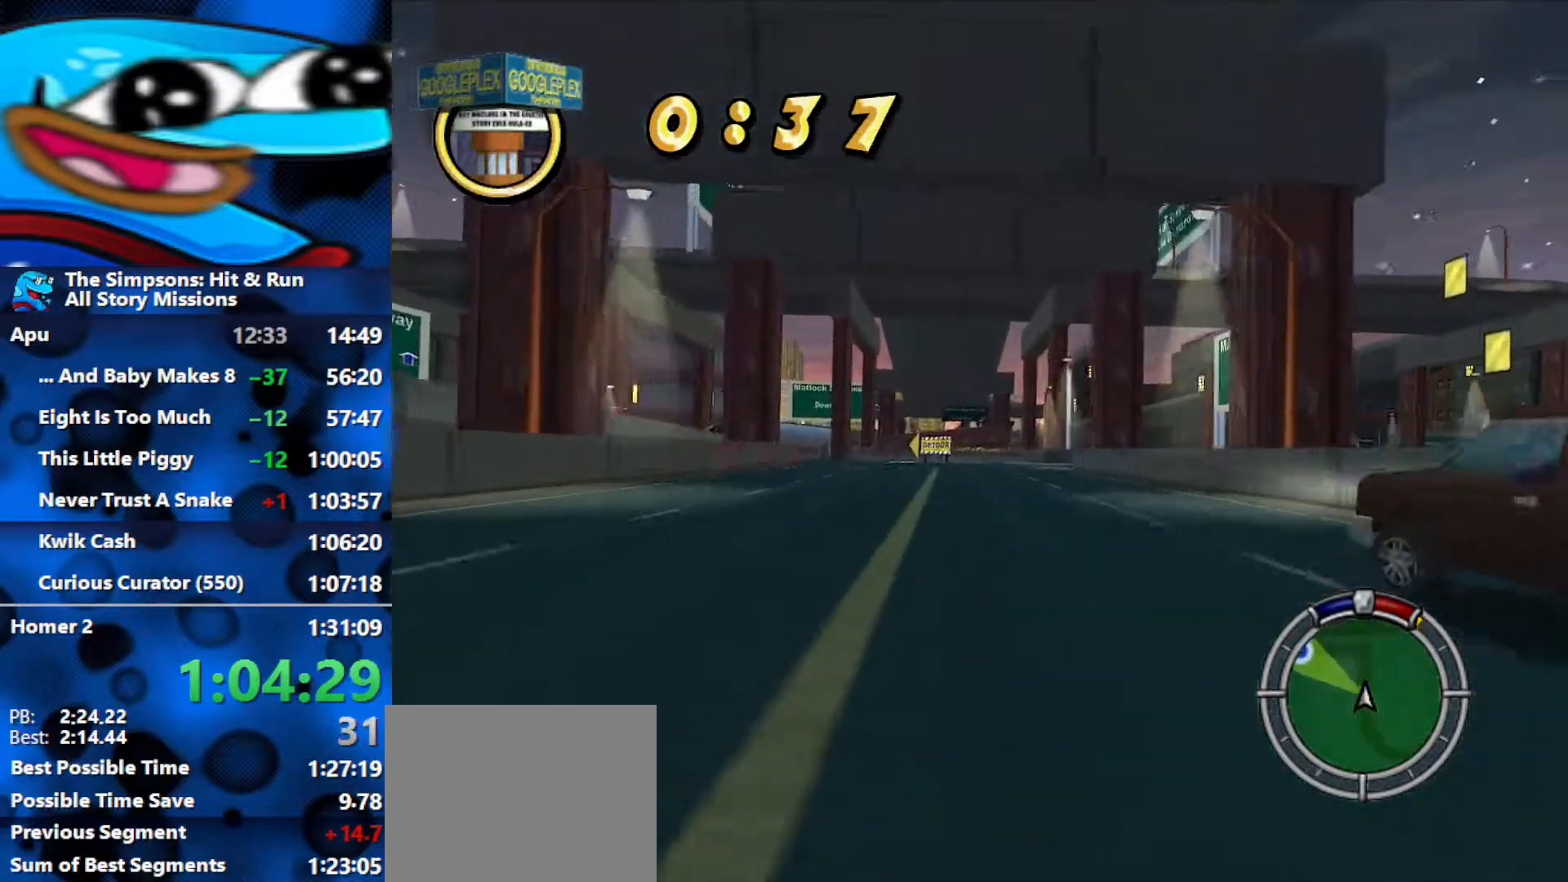
{"buttons": ["R2"], "left_stick": "left", "right_stick": "center", "events": [[283, "left_stick", "left"]]}
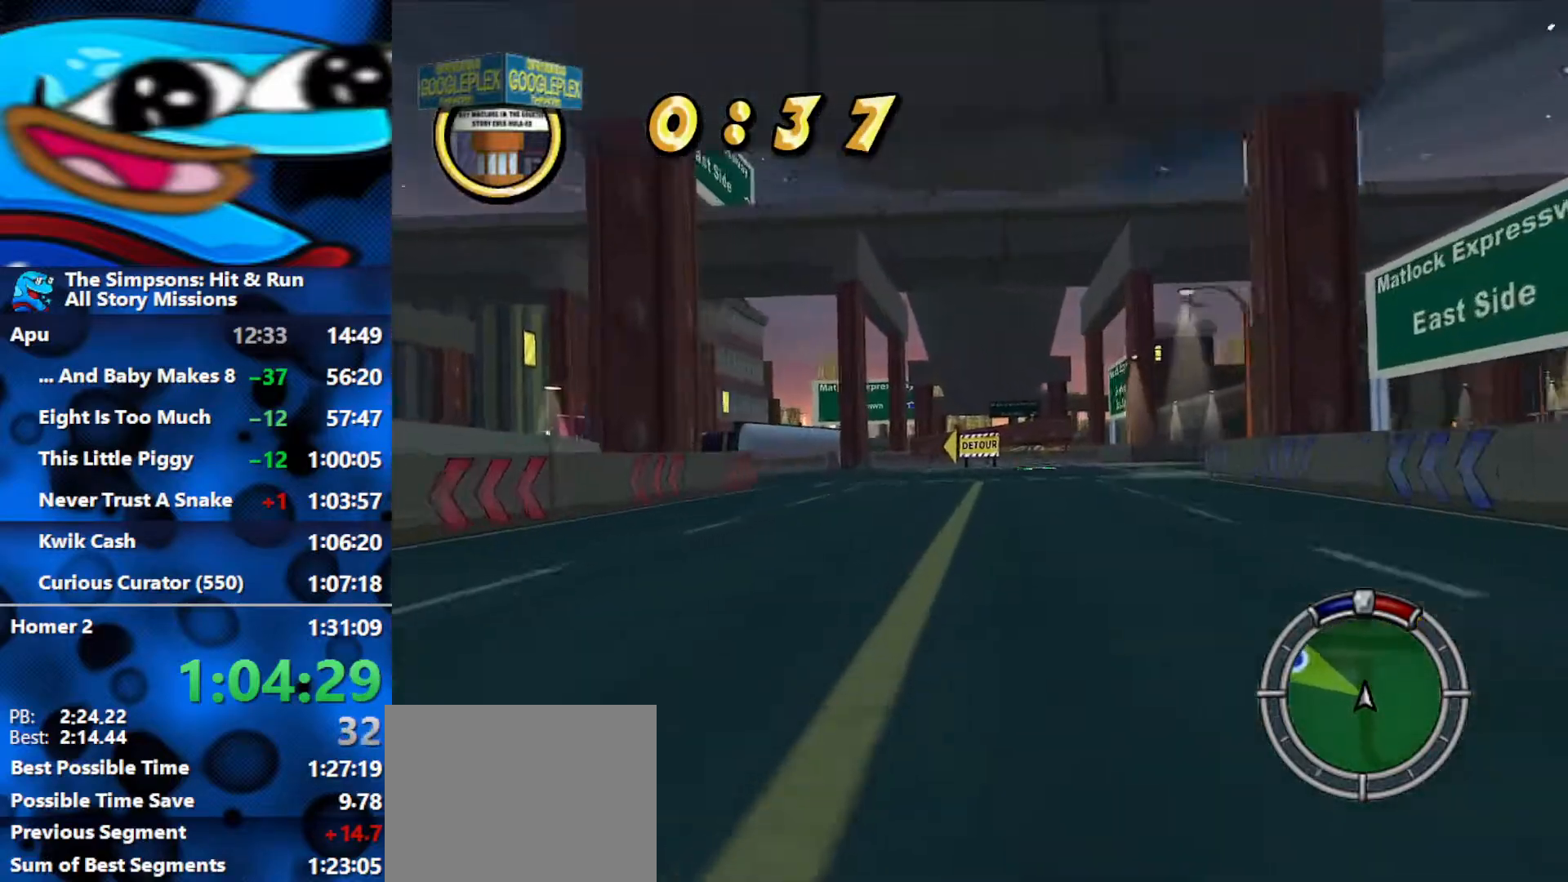
{"buttons": ["L2", "R1"], "left_stick": "left", "right_stick": "center", "events": [[200, "R2", "up"], [233, "R1", "down"], [317, "L2", "down"]]}
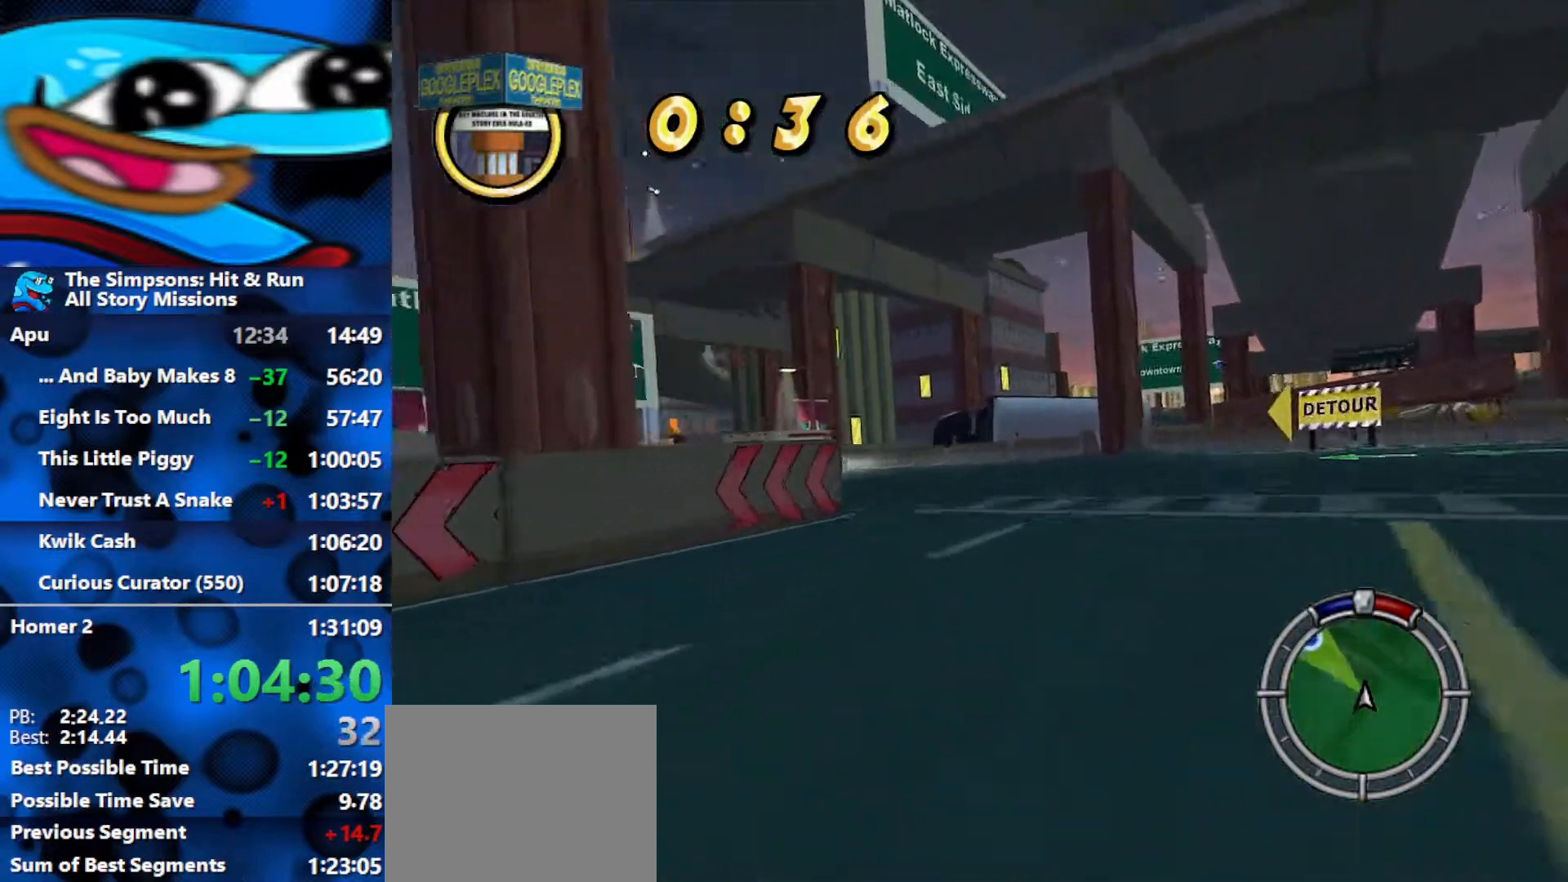
{"buttons": [], "left_stick": "left", "right_stick": "center", "events": [[150, "L2", "up"], [150, "left_stick", "center"], [317, "left_stick", "right"], [400, "left_stick", "center"], [467, "left_stick", "left"], [500, "R1", "up"]]}
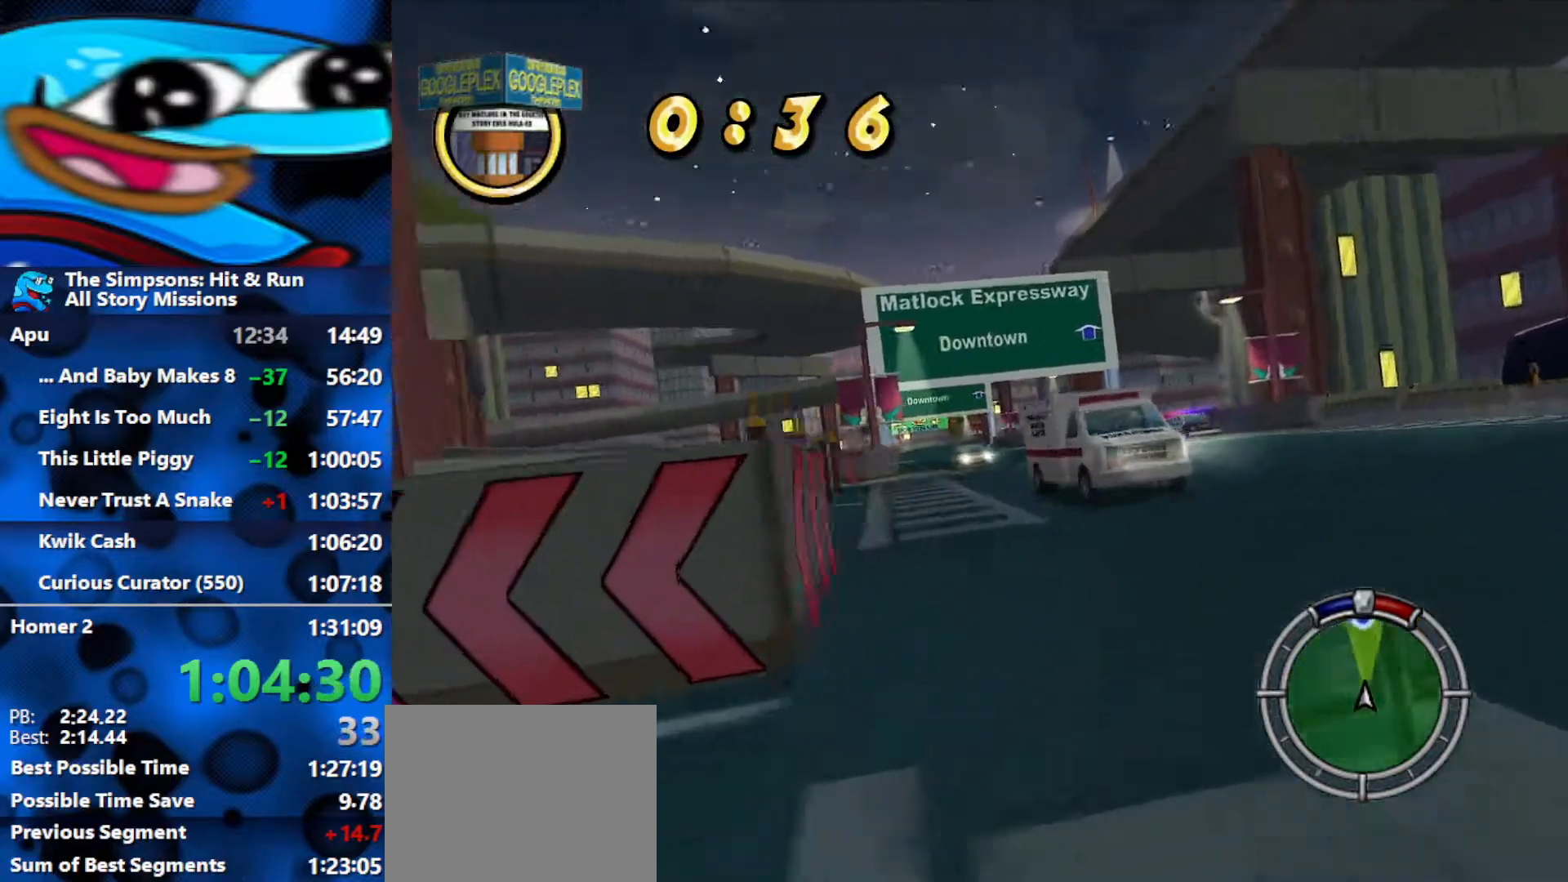
{"buttons": ["R2"], "left_stick": "center", "right_stick": "center", "events": [[200, "R2", "down"], [217, "left_stick", "center"], [283, "left_stick", "right"], [483, "left_stick", "center"]]}
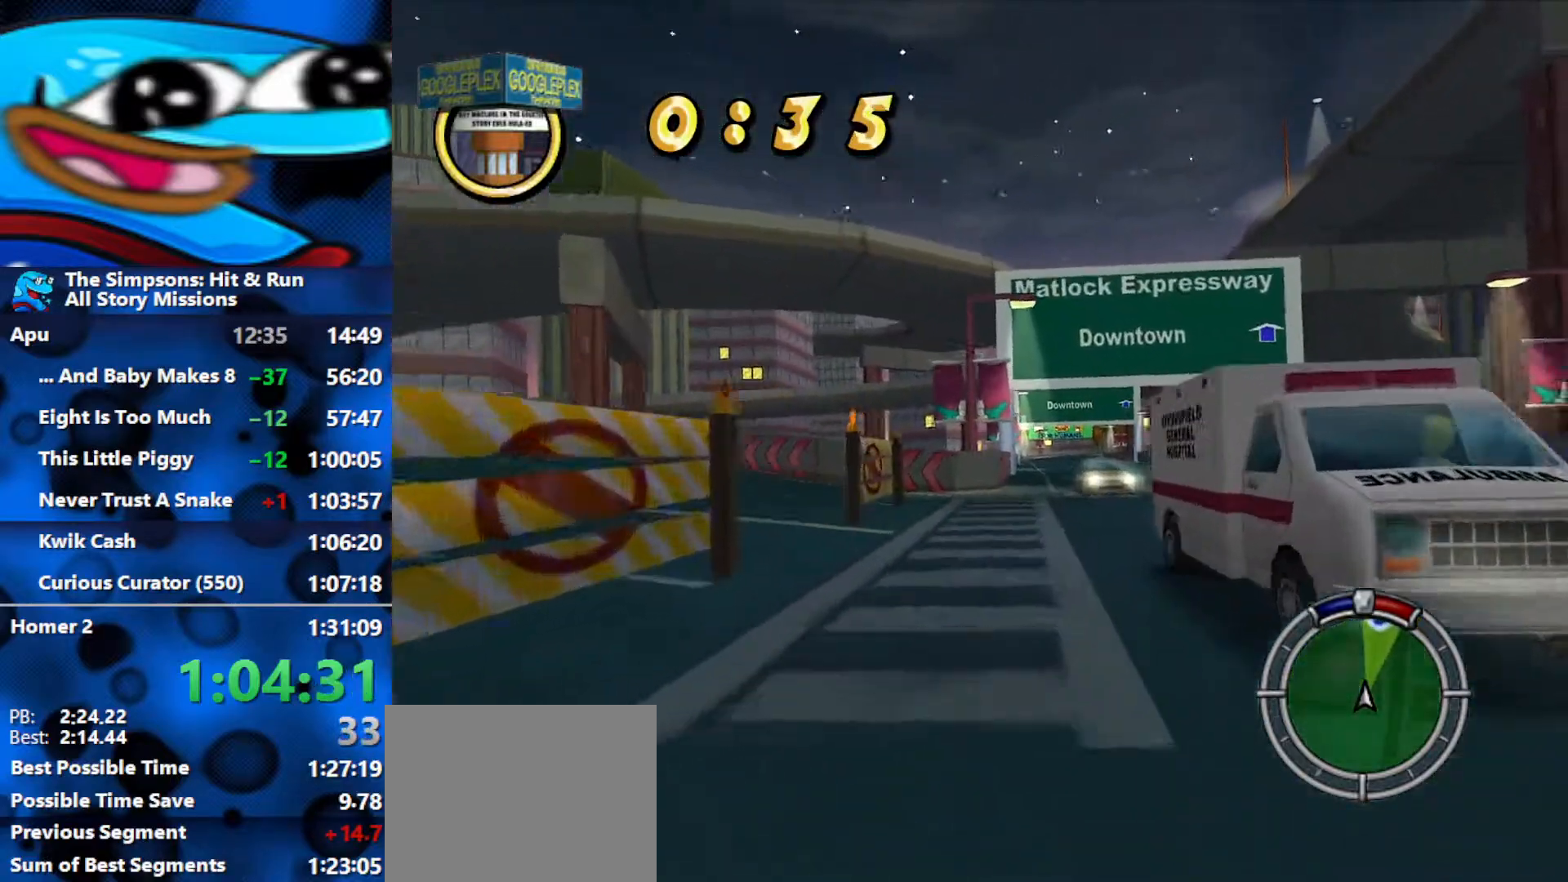
{"buttons": ["R2"], "left_stick": "center", "right_stick": "center", "events": []}
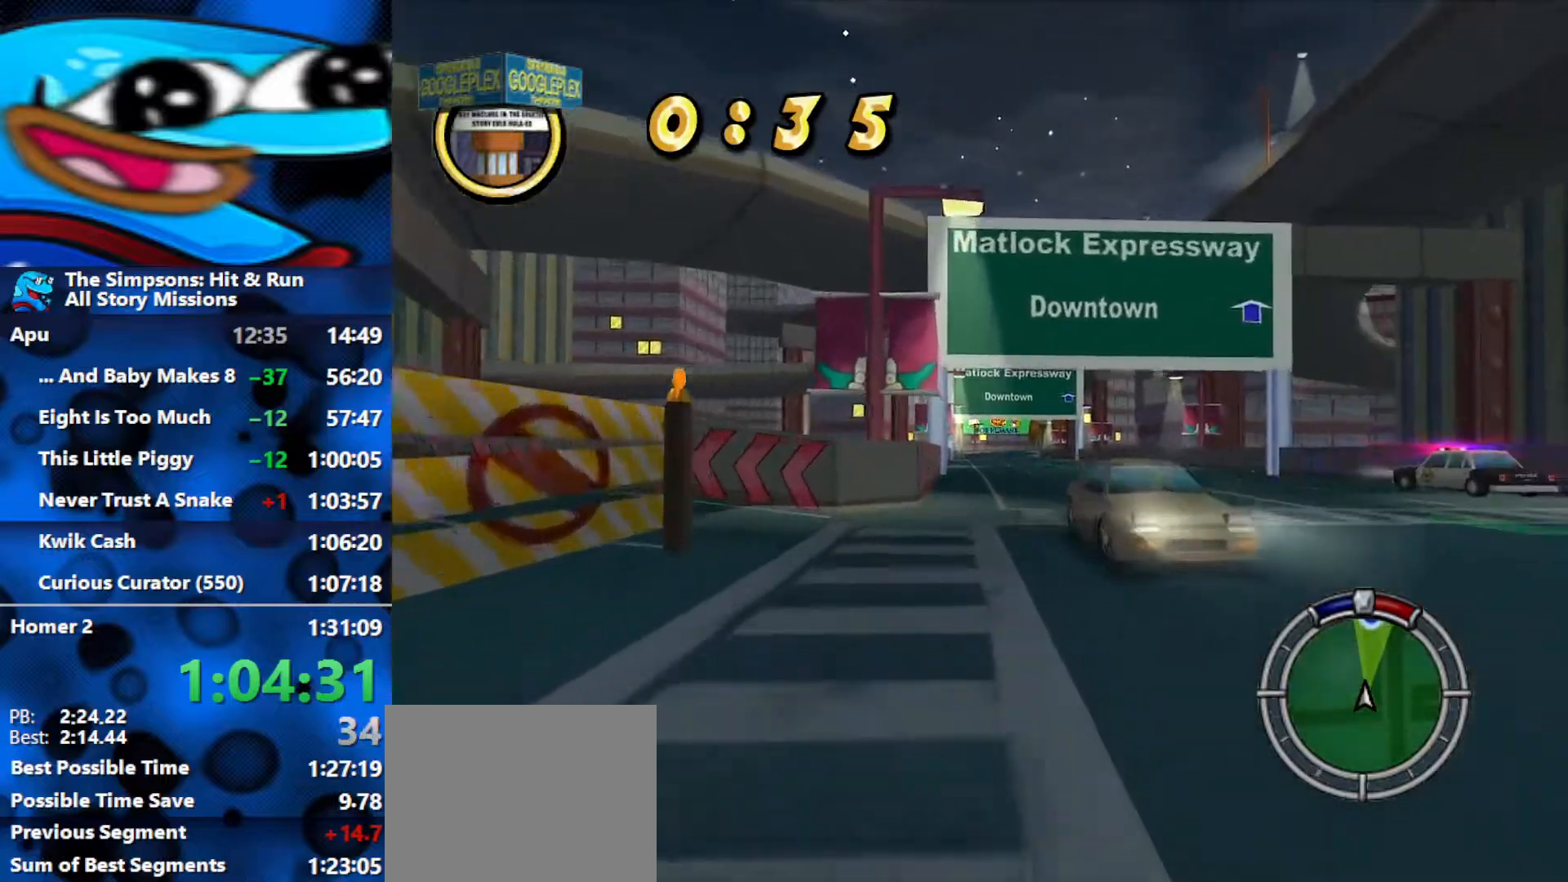
{"buttons": ["R2"], "left_stick": "center", "right_stick": "center", "events": [[400, "left_stick", "left"], [500, "left_stick", "center"]]}
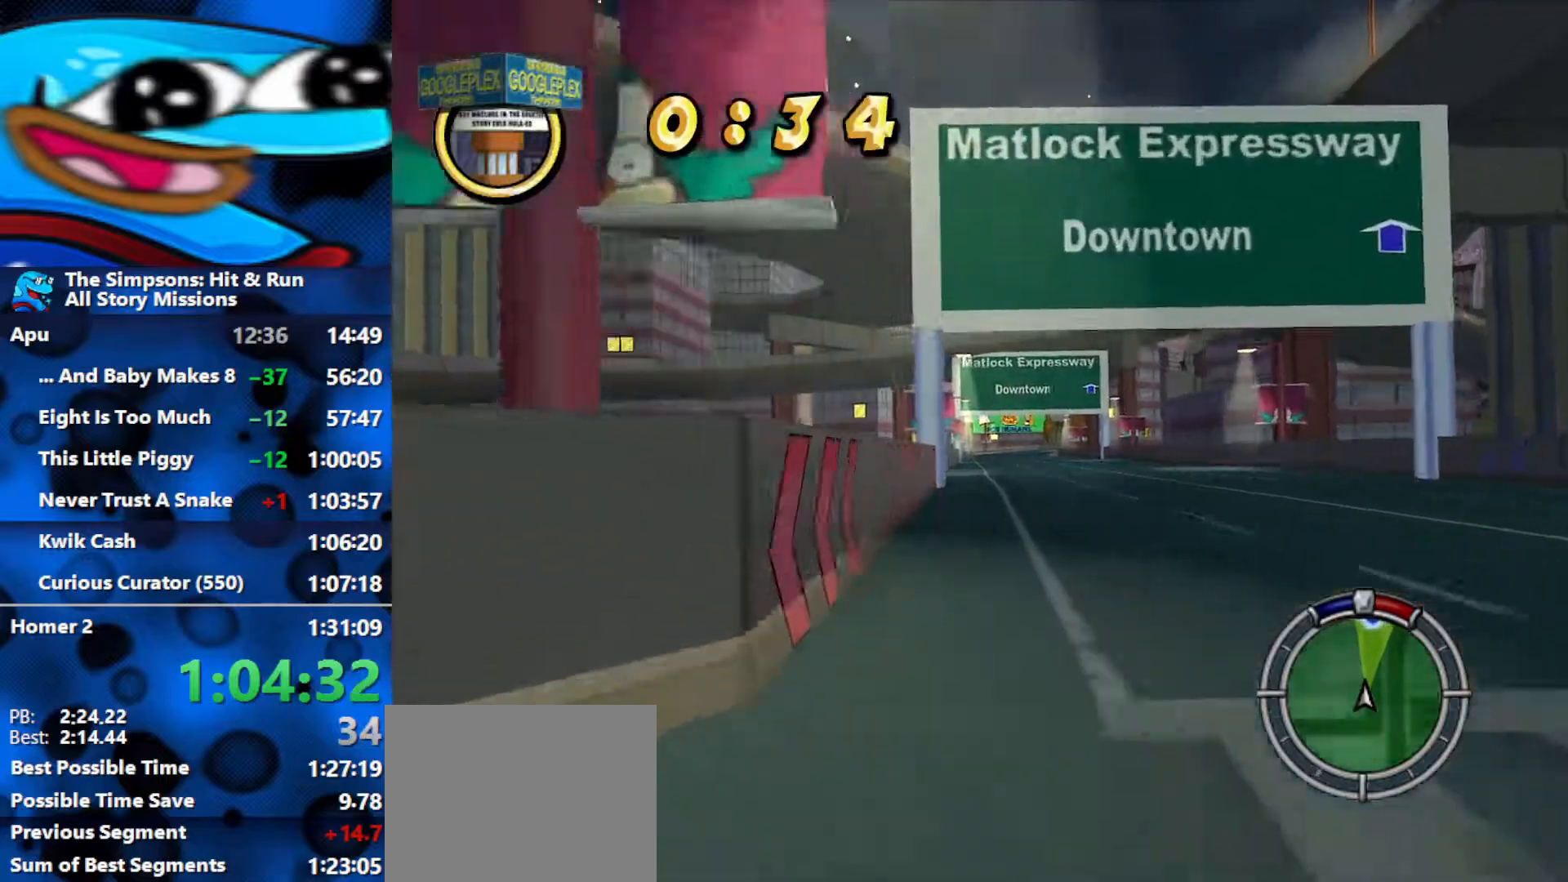
{"buttons": ["R2"], "left_stick": "left", "right_stick": "center", "events": [[250, "left_stick", "left"]]}
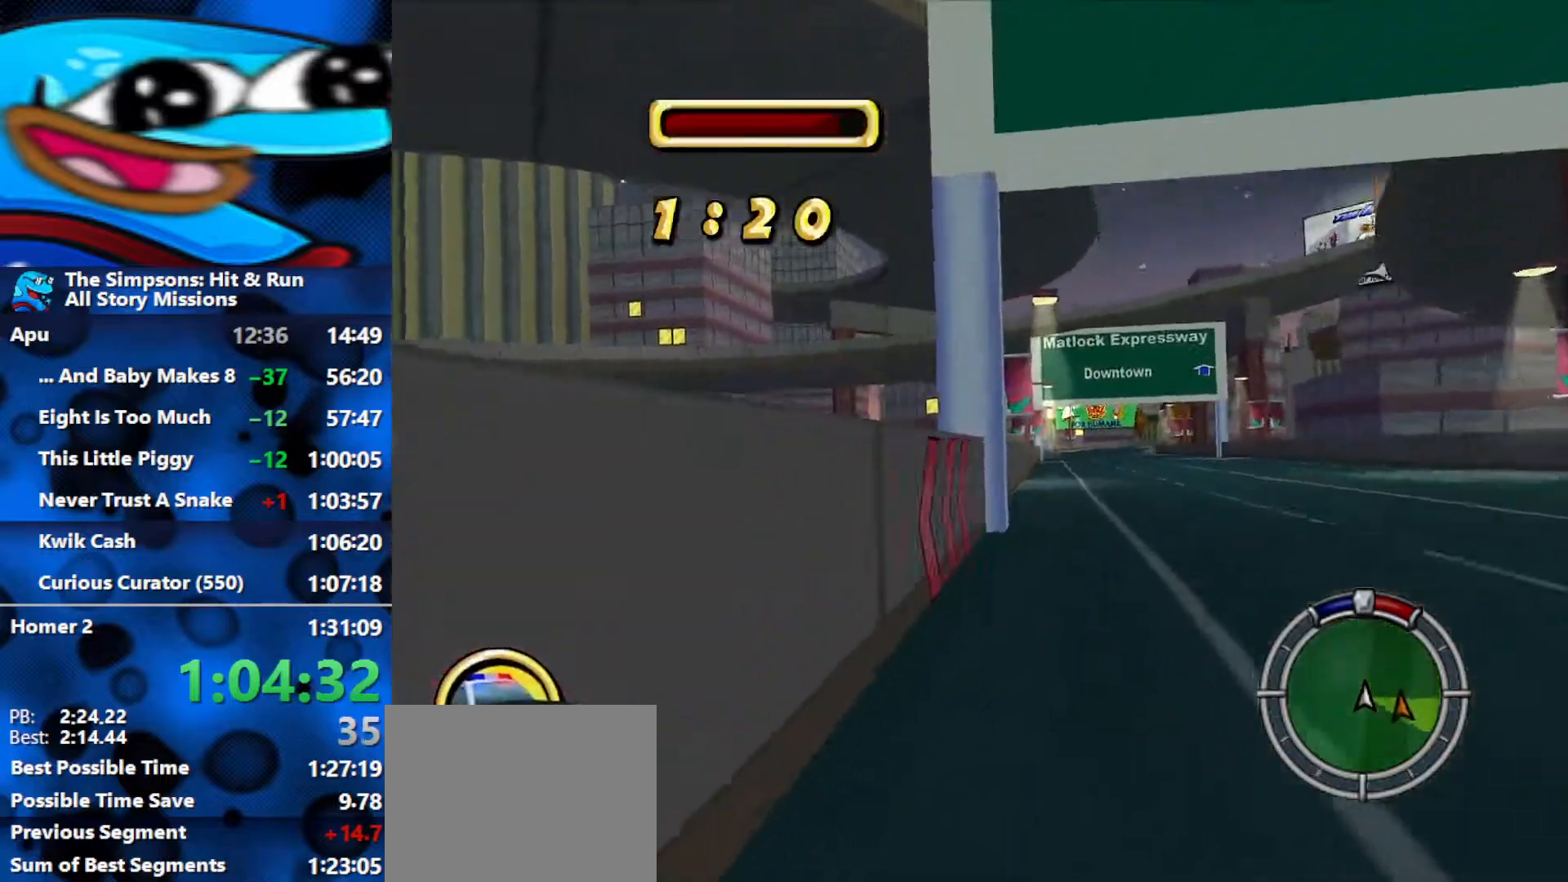
{"buttons": ["R2"], "left_stick": "left", "right_stick": "center", "events": []}
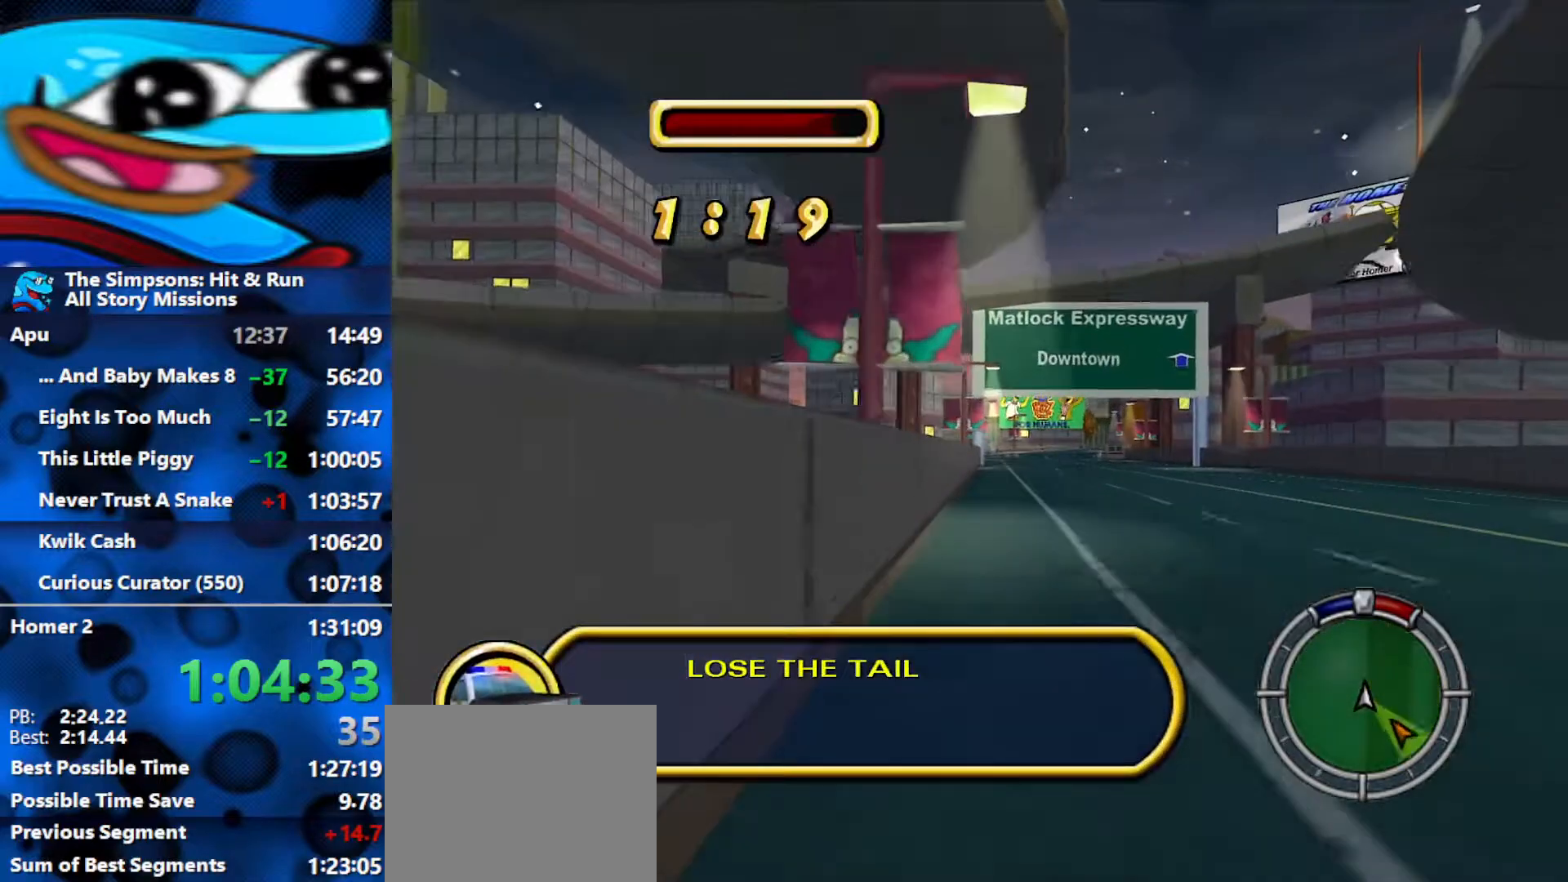
{"buttons": ["R2"], "left_stick": "center", "right_stick": "center", "events": [[433, "left_stick", "center"]]}
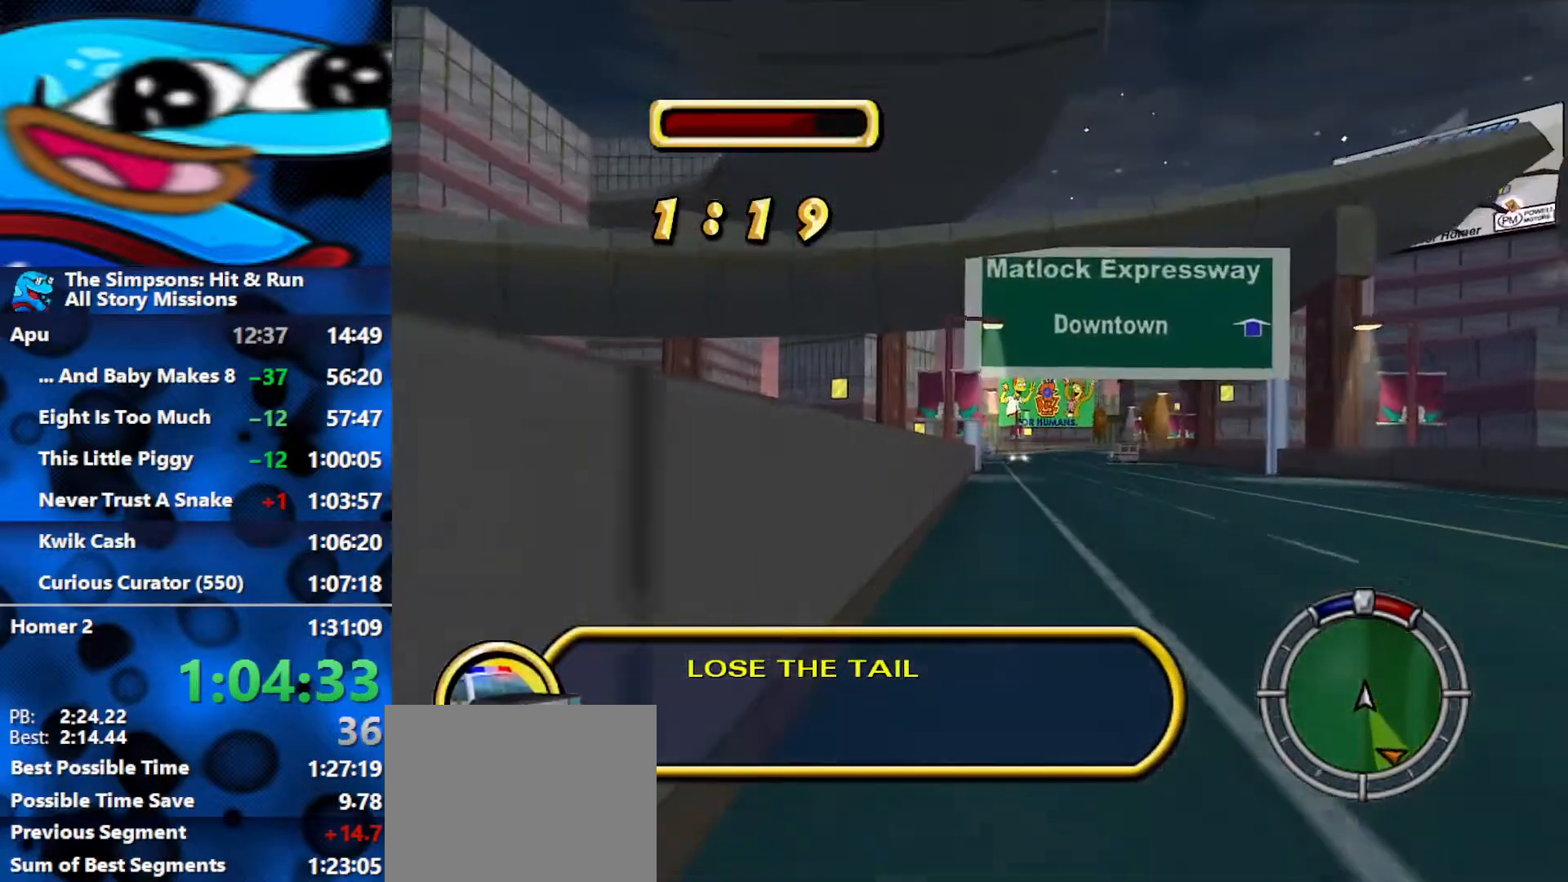
{"buttons": ["R2"], "left_stick": "center", "right_stick": "center", "events": [[33, "right_stick", "down"], [350, "right_stick", "center"]]}
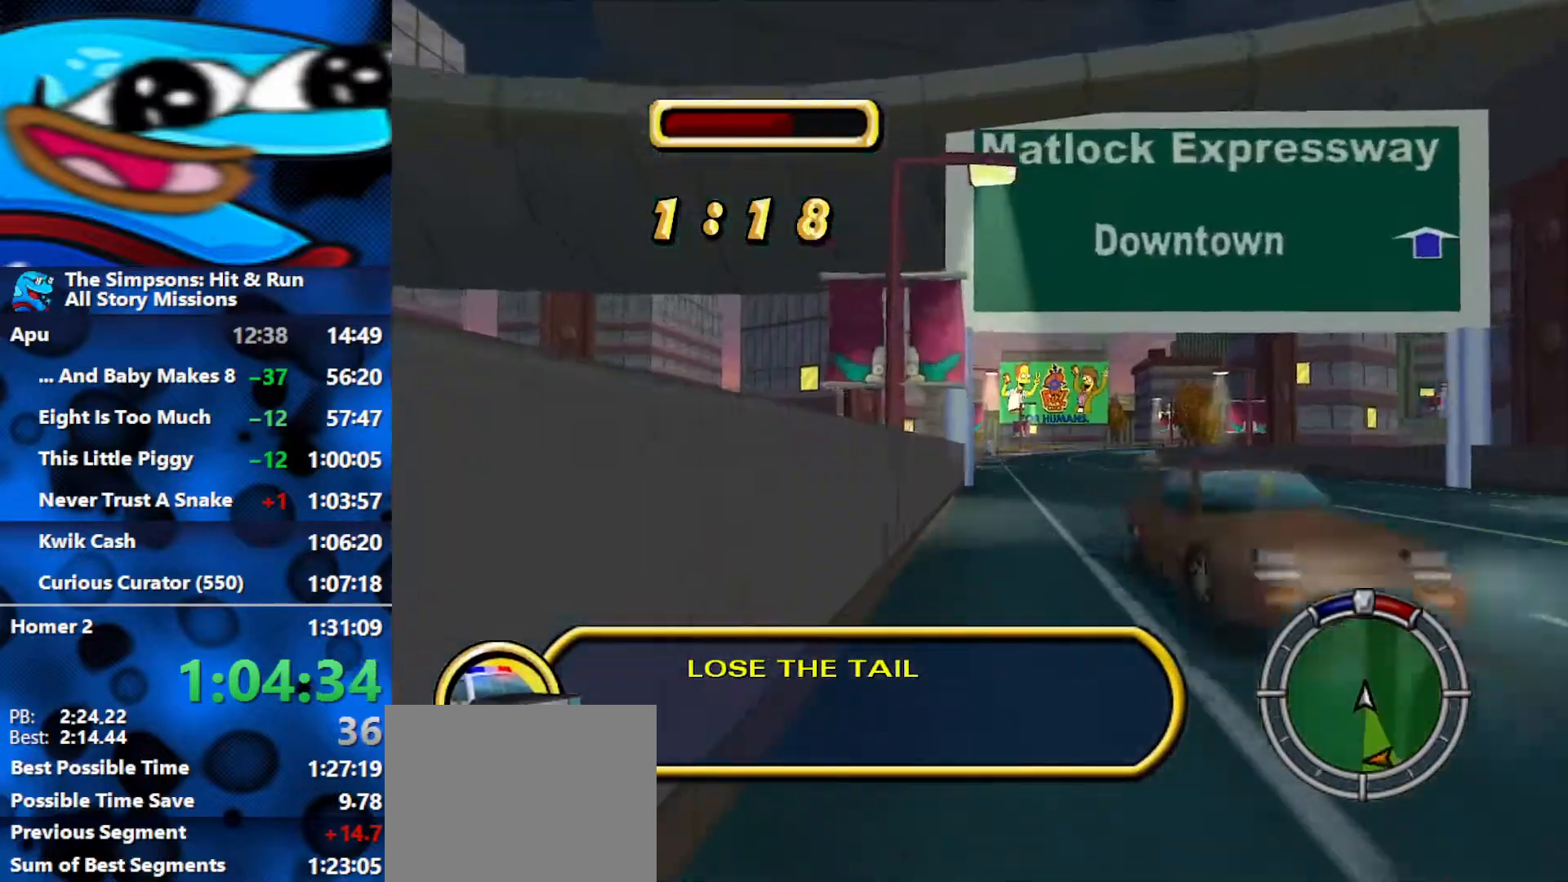
{"buttons": ["R2"], "left_stick": "center", "right_stick": "down", "events": [[367, "right_stick", "down"]]}
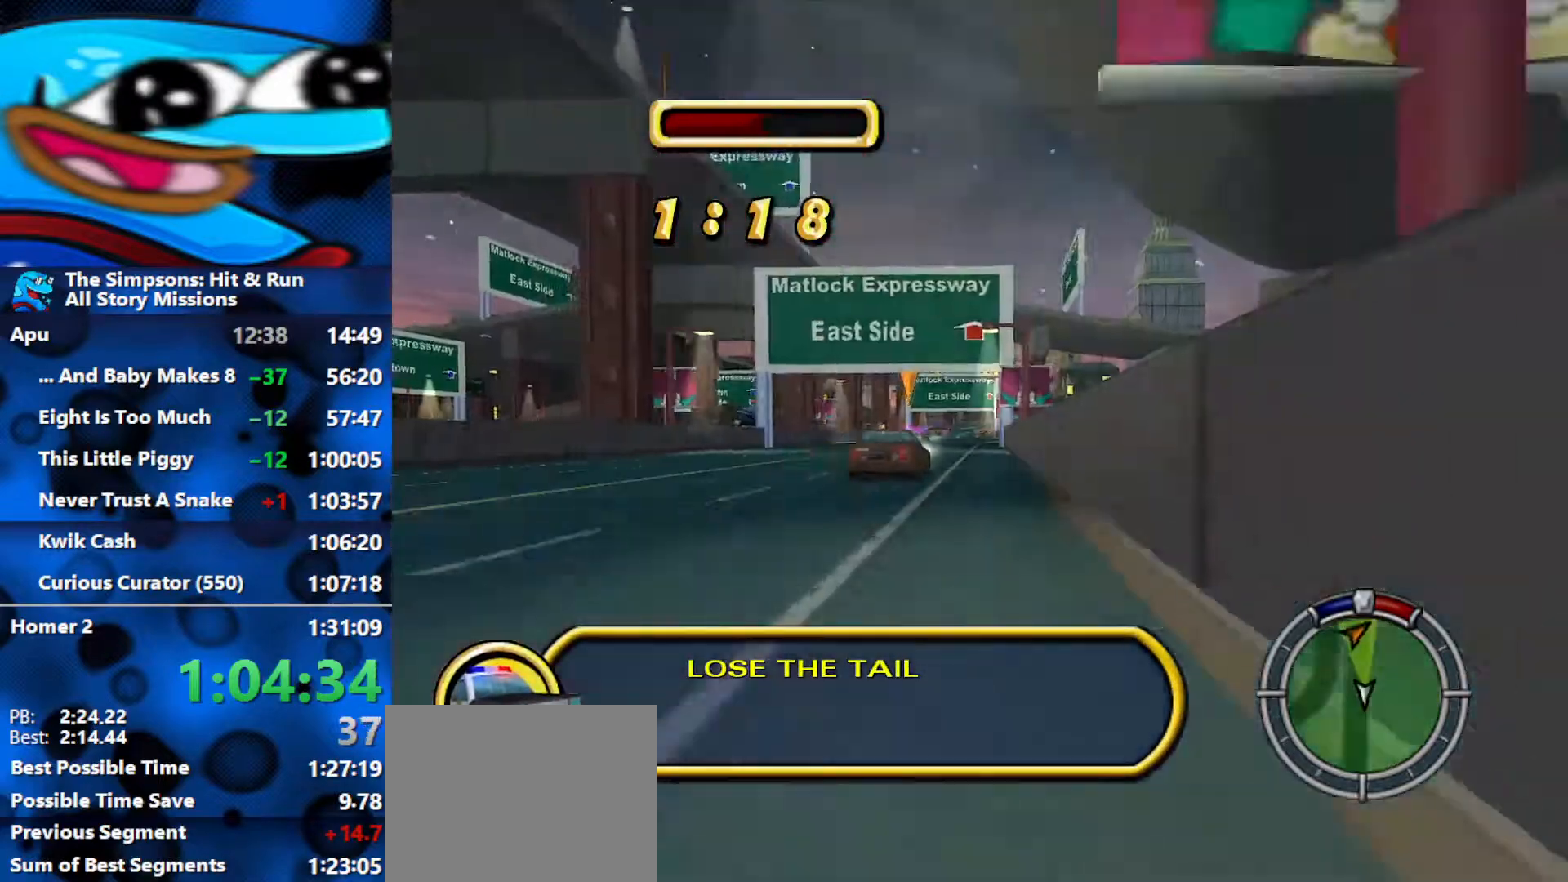
{"buttons": ["R2"], "left_stick": "right", "right_stick": "center", "events": [[50, "right_stick", "center"], [67, "left_stick", "right"]]}
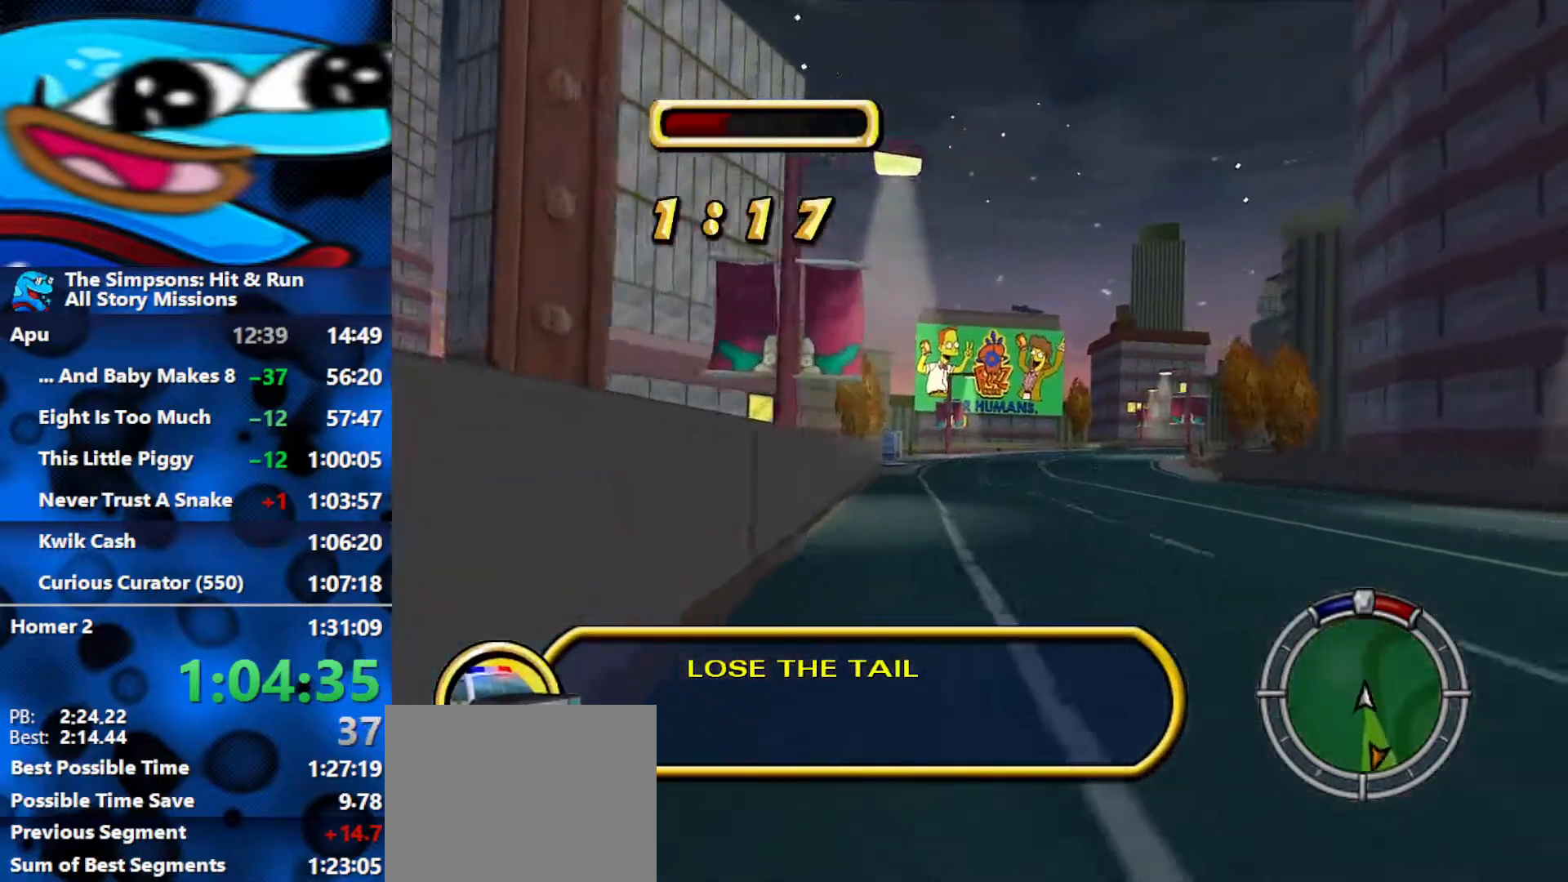
{"buttons": ["R2"], "left_stick": "right", "right_stick": "center", "events": [[17, "left_stick", "center"], [217, "left_stick", "right"]]}
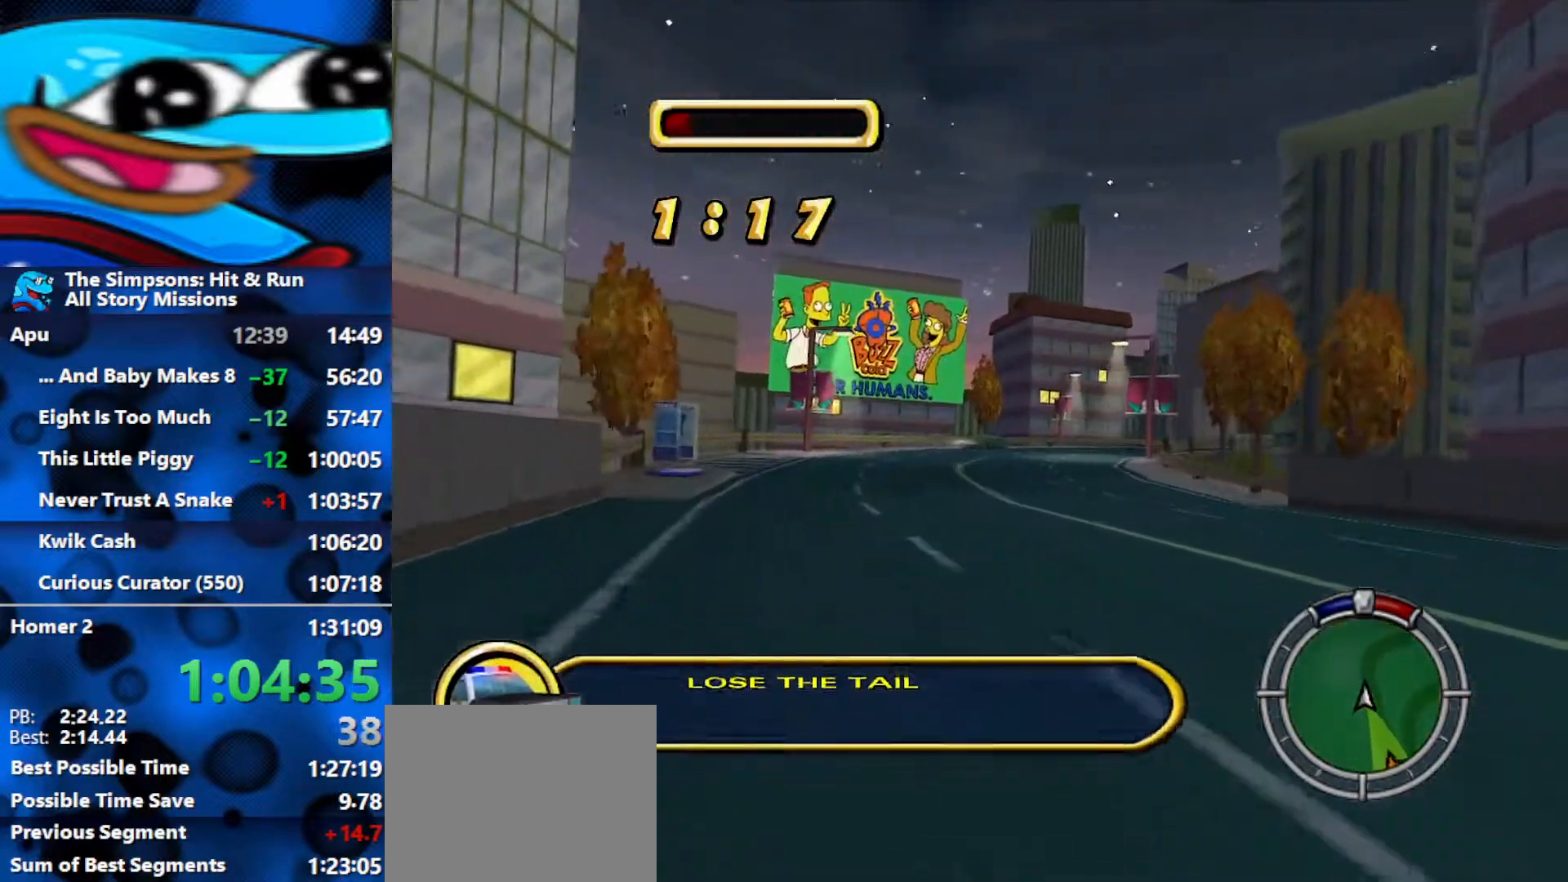
{"buttons": ["R2"], "left_stick": "right", "right_stick": "center", "events": []}
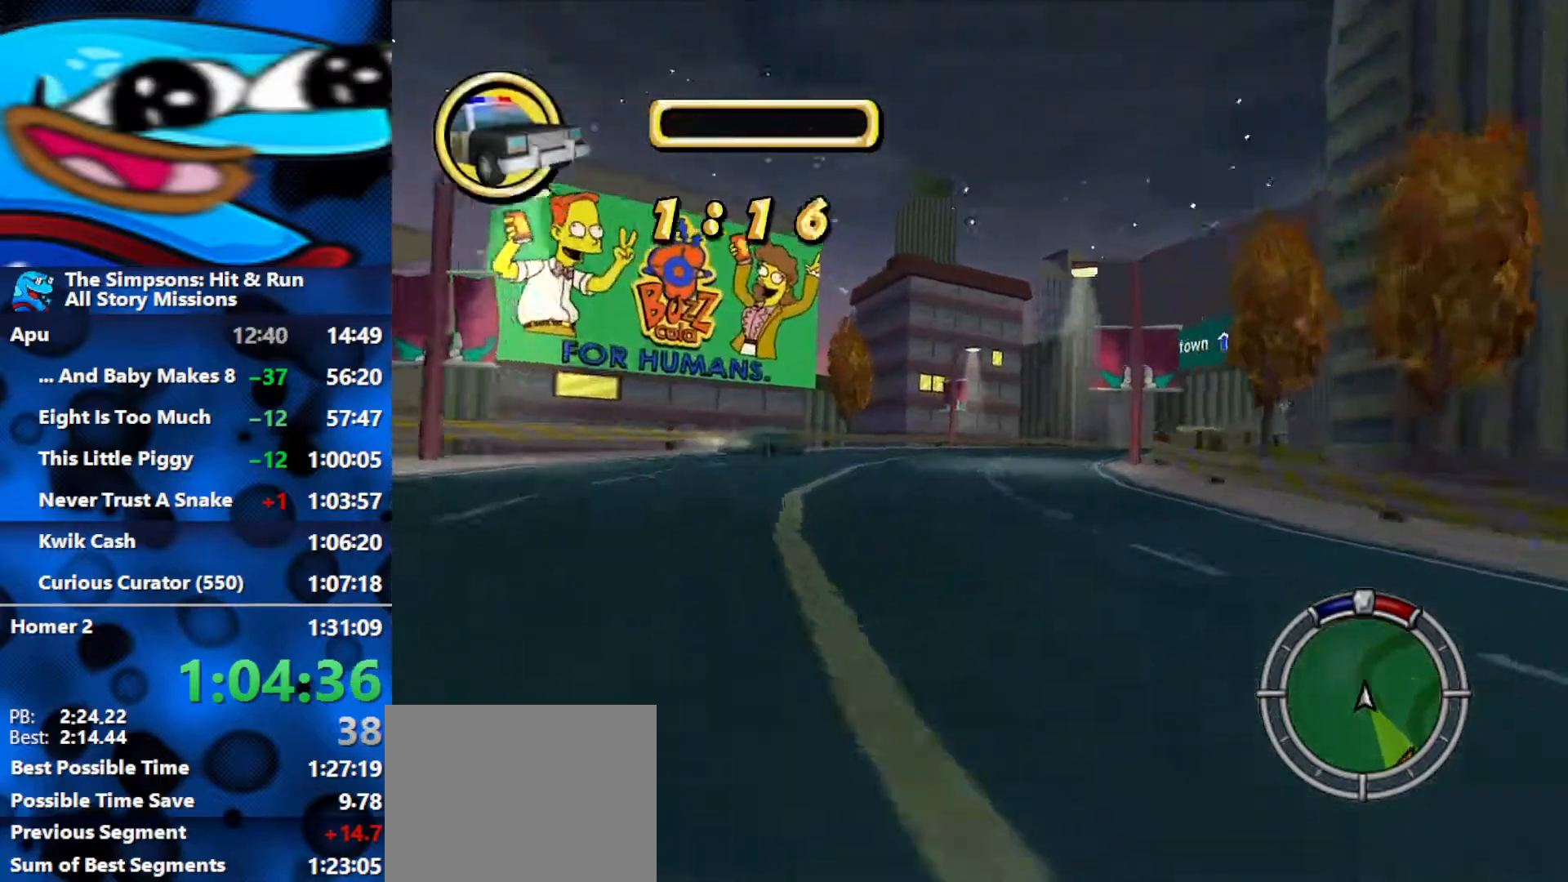
{"buttons": ["R2"], "left_stick": "right", "right_stick": "center", "events": []}
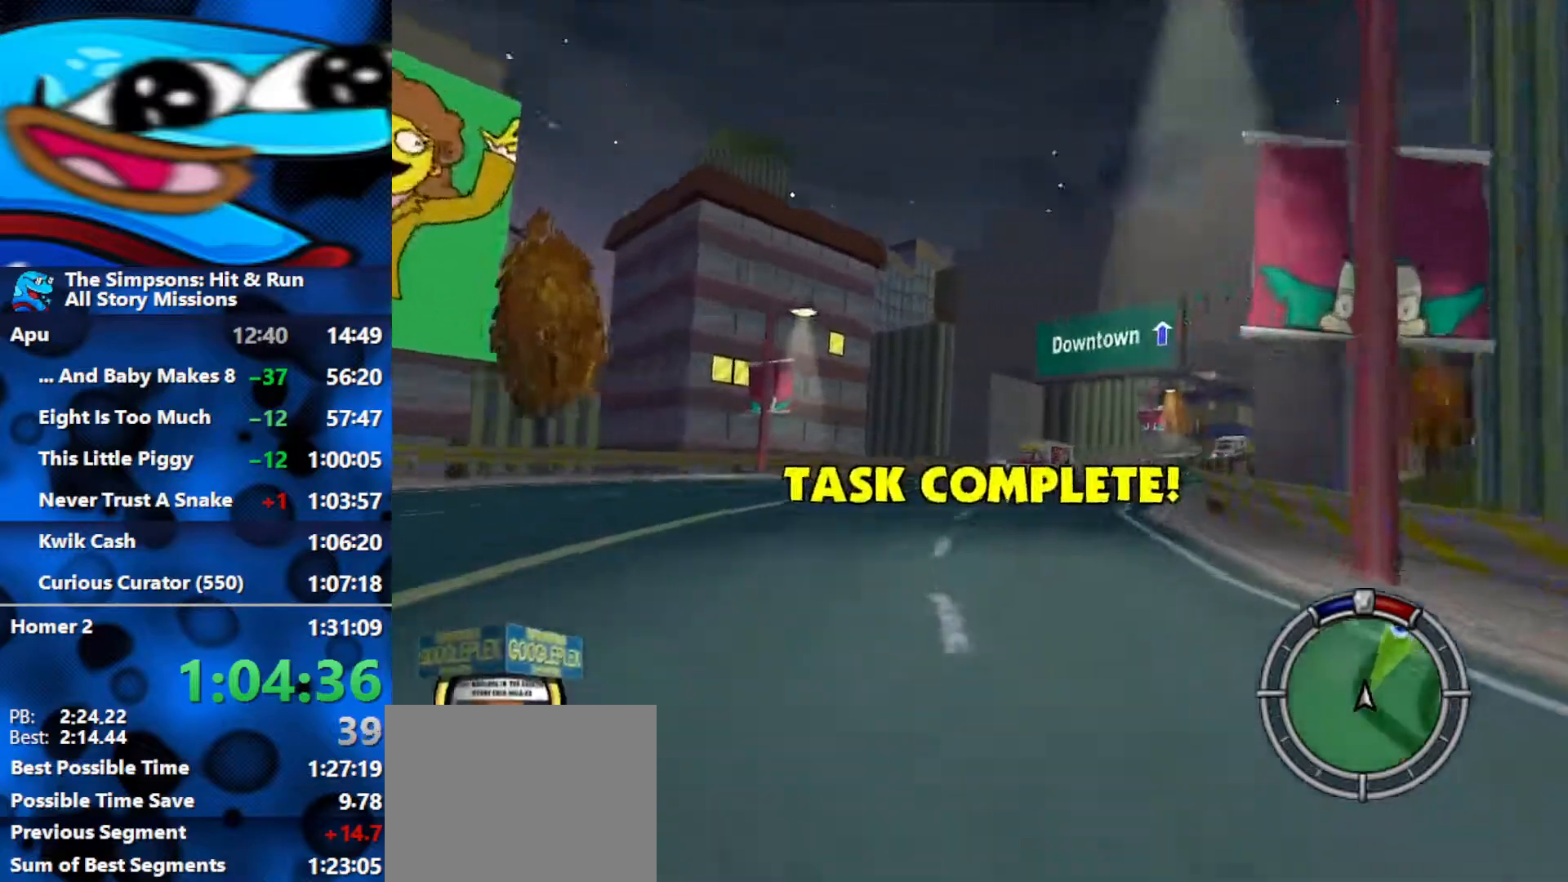
{"buttons": ["R2"], "left_stick": "right", "right_stick": "center", "events": []}
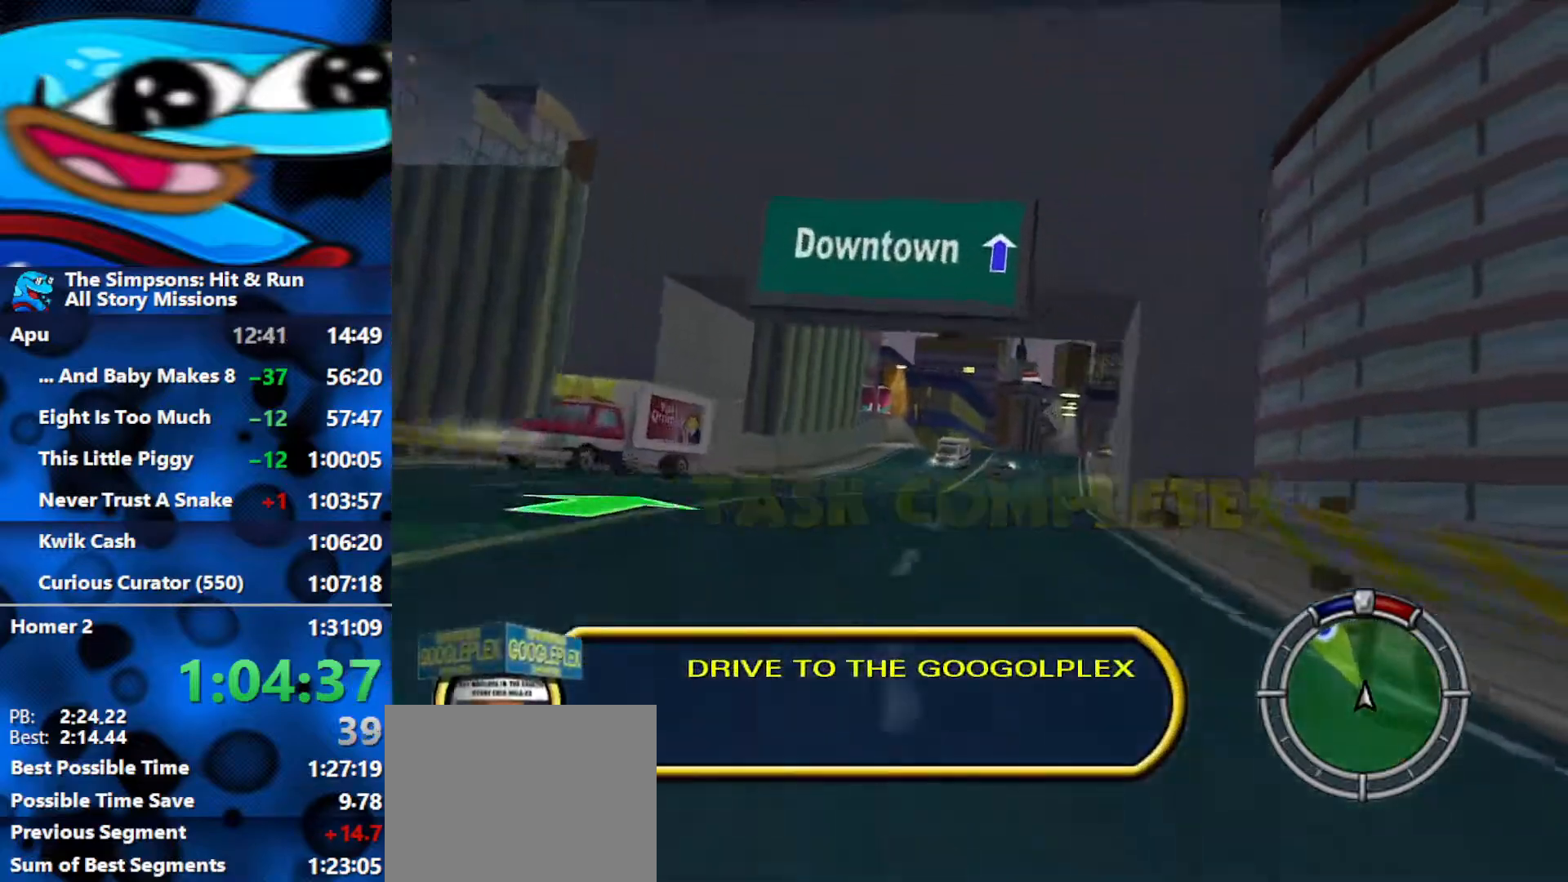
{"buttons": ["R2"], "left_stick": "center", "right_stick": "center", "events": [[67, "left_stick", "center"]]}
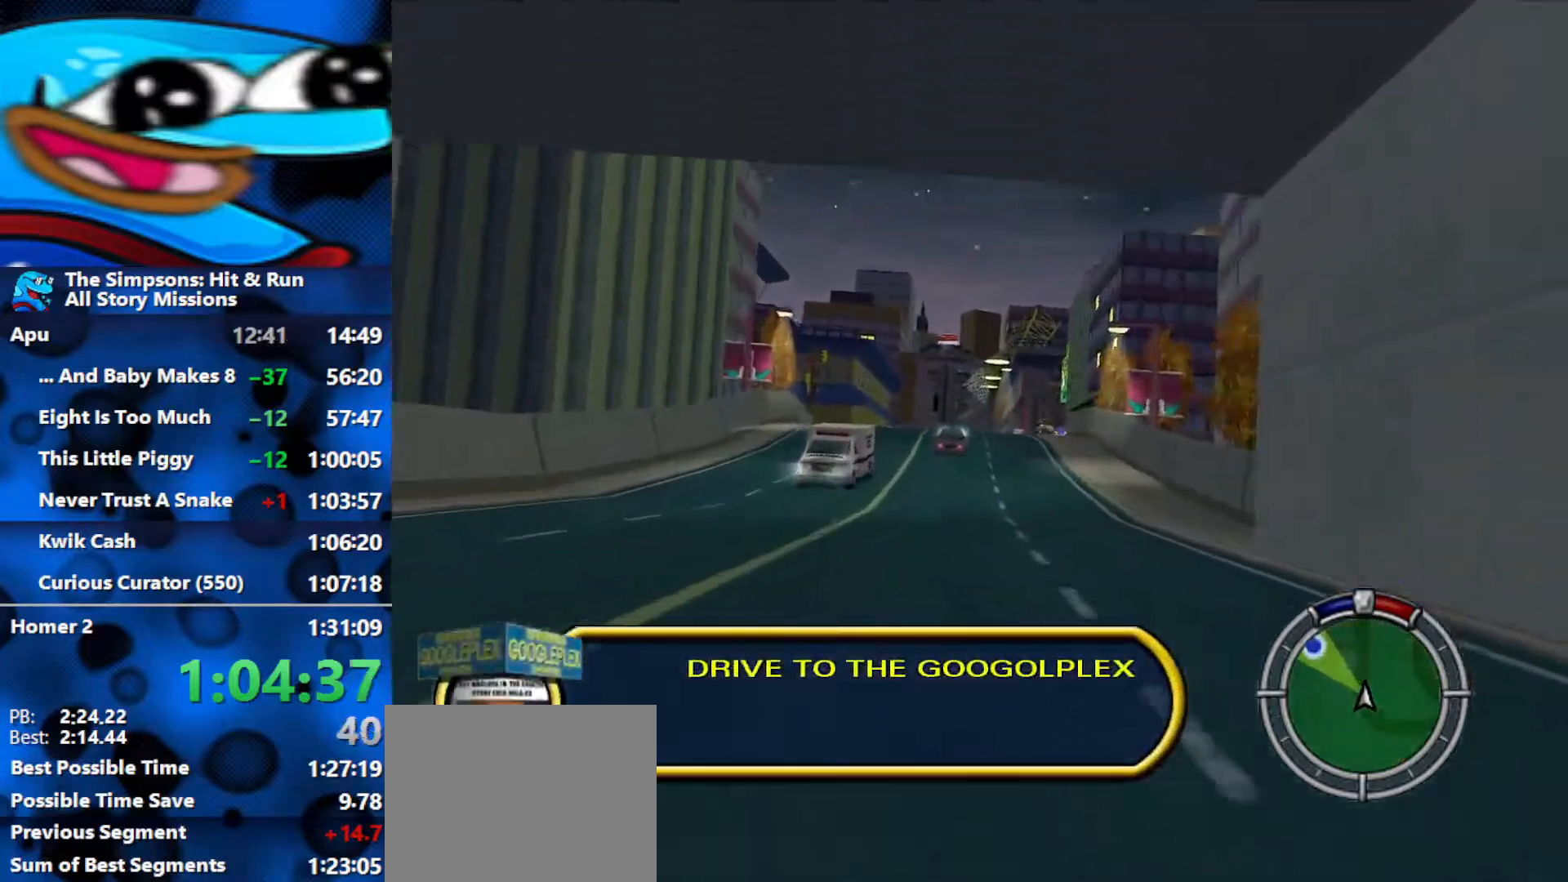
{"buttons": ["R2"], "left_stick": "center", "right_stick": "center", "events": []}
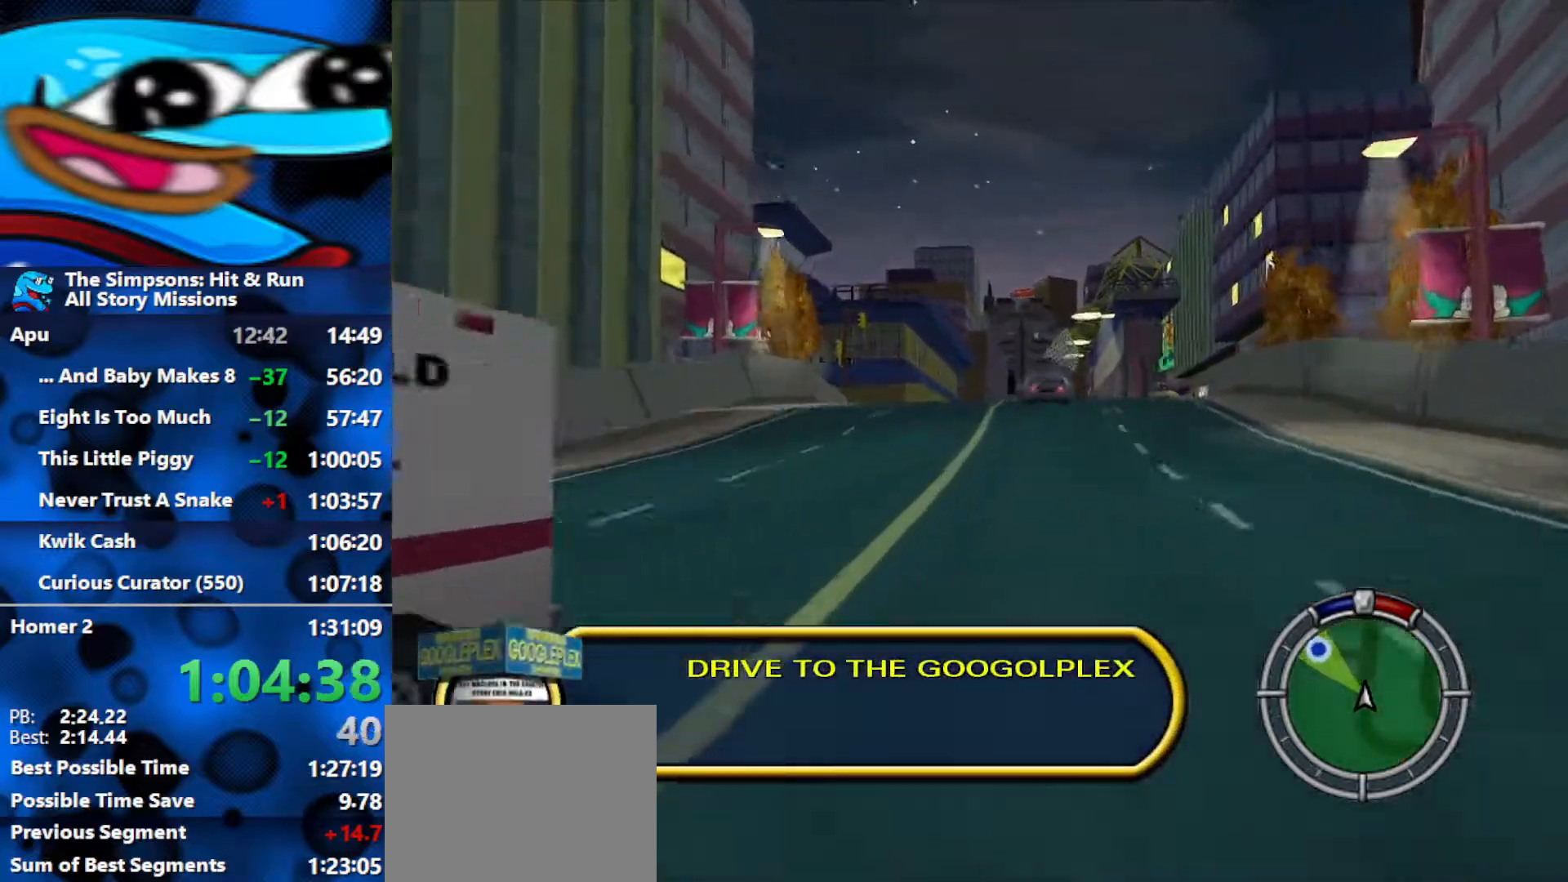
{"buttons": ["R2"], "left_stick": "center", "right_stick": "center", "events": [[117, "left_stick", "left"], [233, "left_stick", "center"]]}
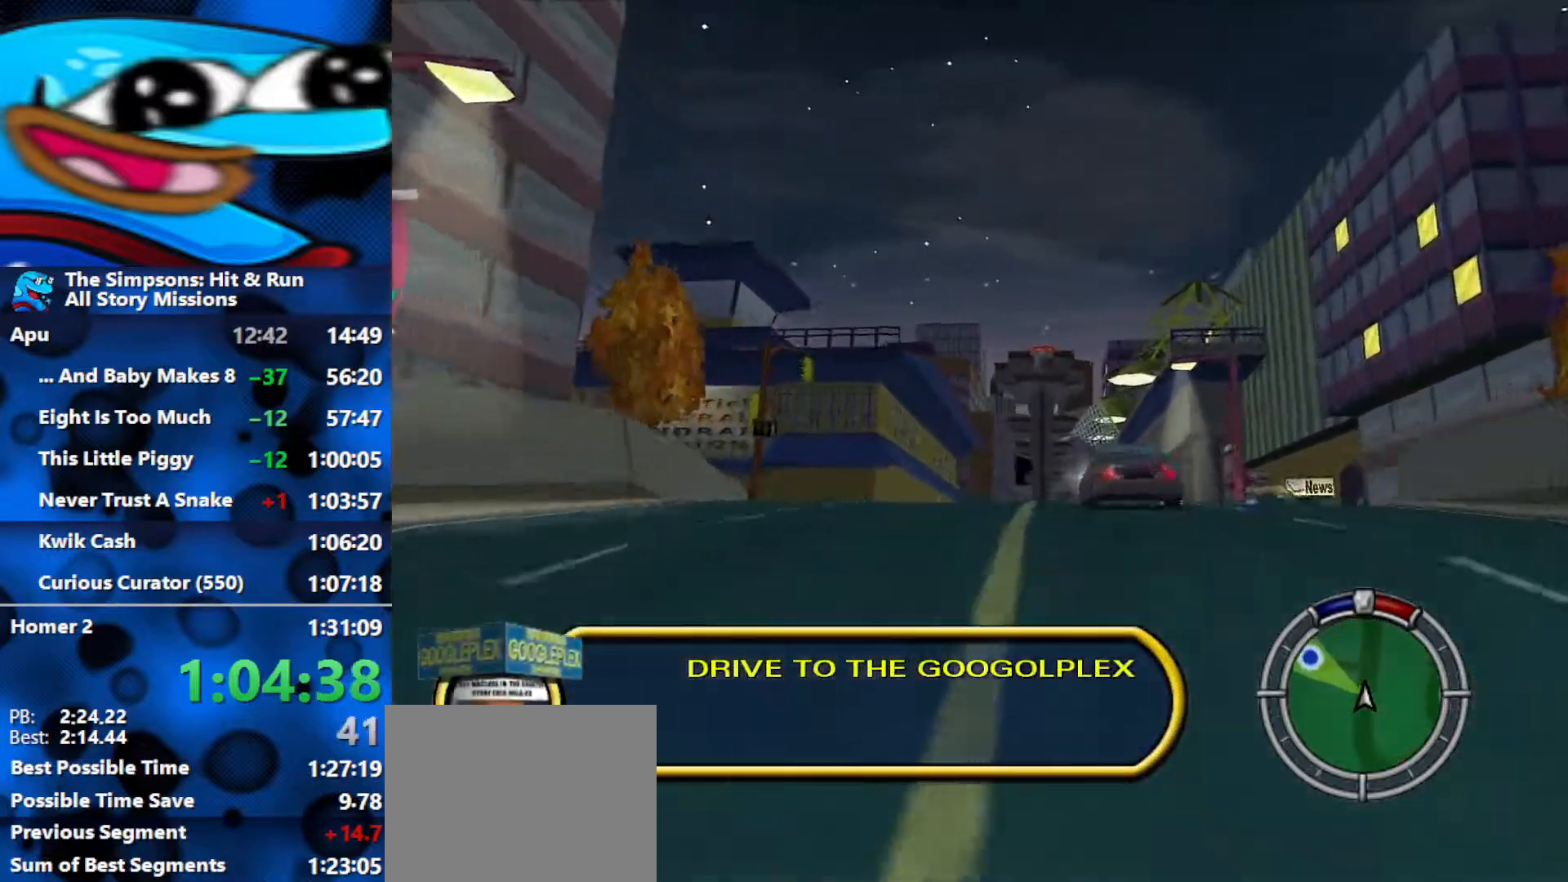
{"buttons": ["L2"], "left_stick": "left", "right_stick": "center", "events": [[100, "R2", "up"], [150, "left_stick", "left"], [283, "L2", "down"]]}
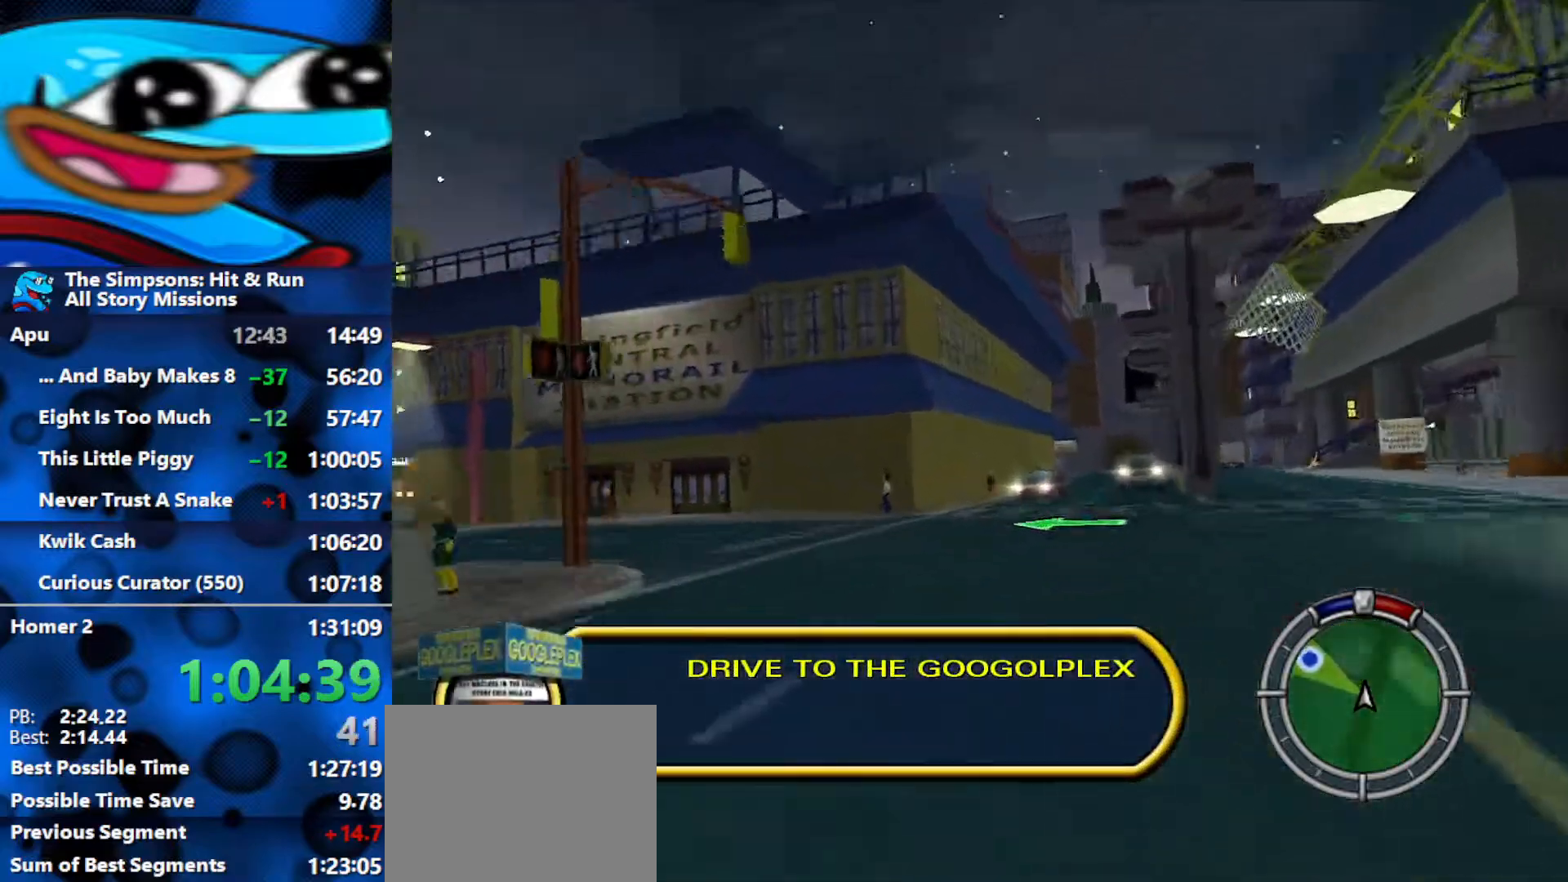
{"buttons": [], "left_stick": "left", "right_stick": "center", "events": [[400, "L2", "up"]]}
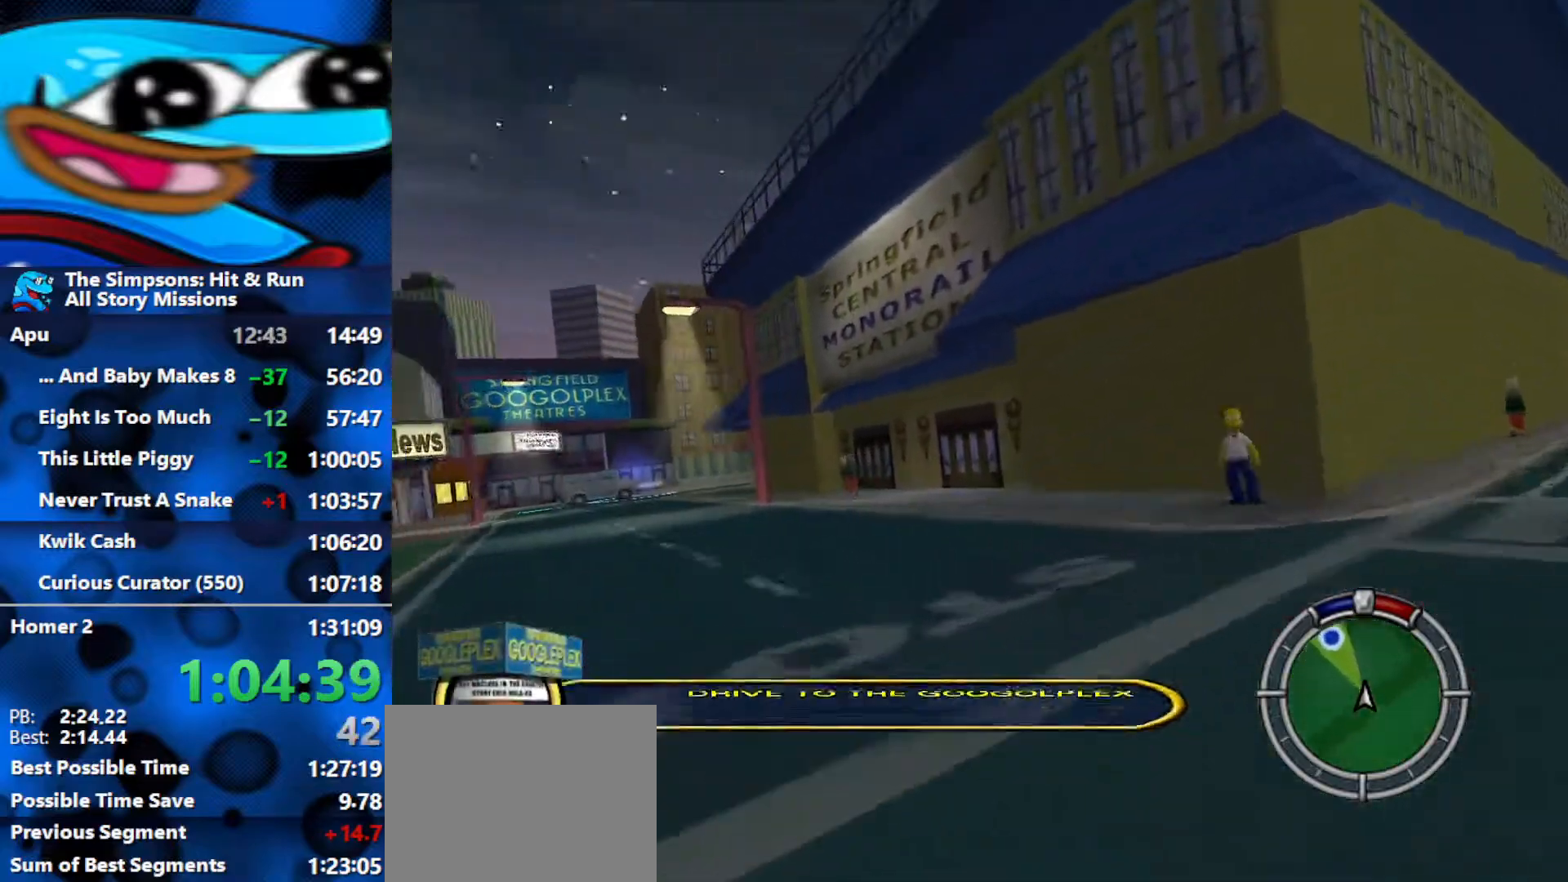
{"buttons": ["R2"], "left_stick": "left", "right_stick": "center", "events": [[50, "R2", "down"]]}
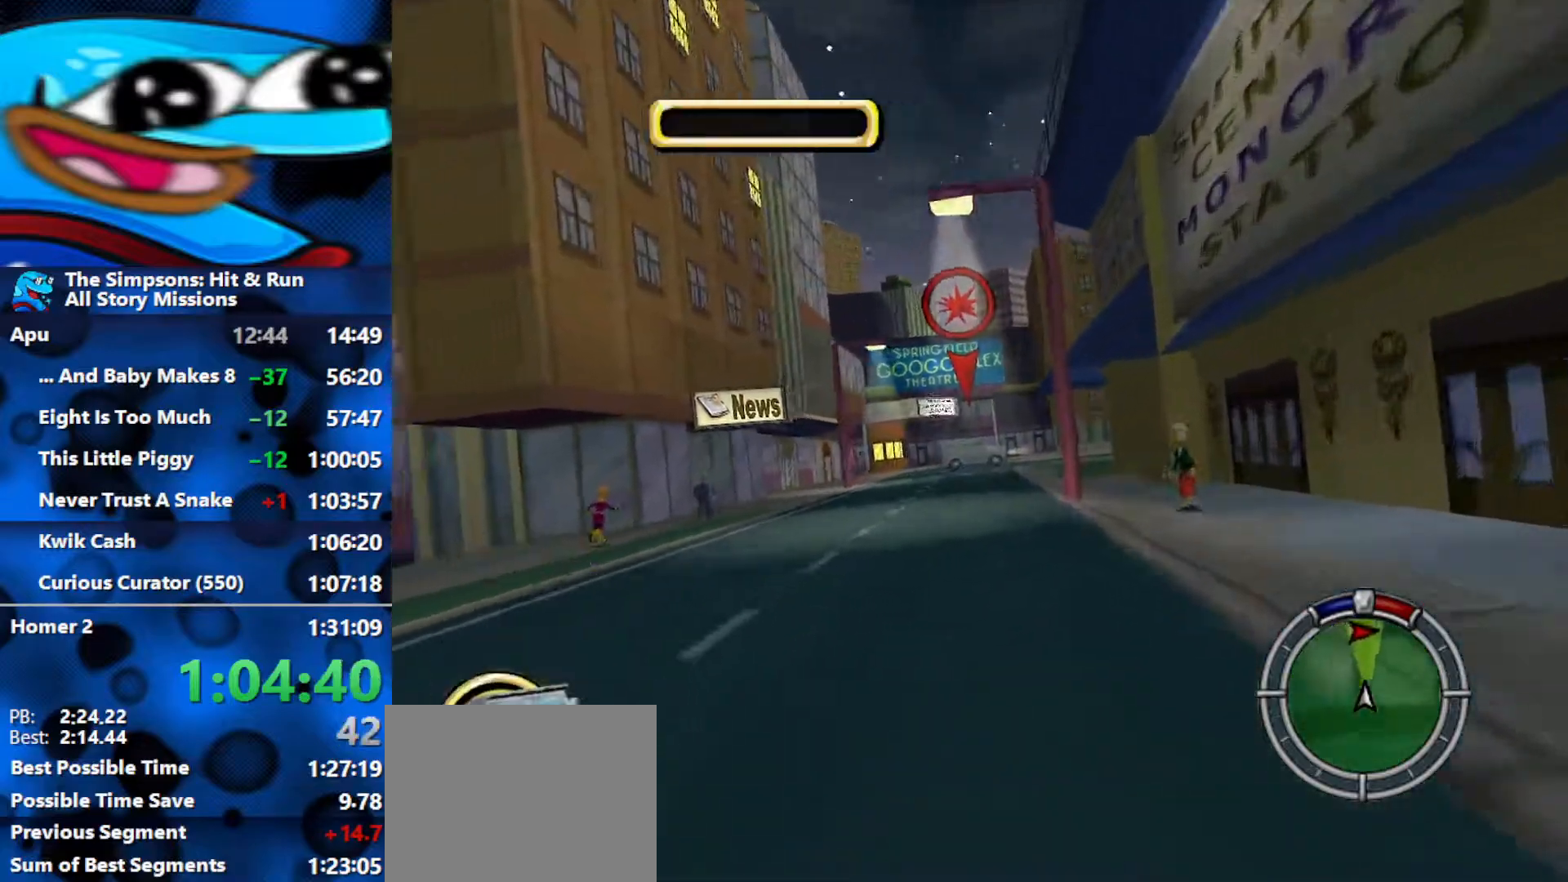
{"buttons": ["R2"], "left_stick": "right", "right_stick": "center", "events": [[17, "right_stick", "down"], [33, "left_stick", "center"], [150, "left_stick", "right"], [350, "right_stick", "center"]]}